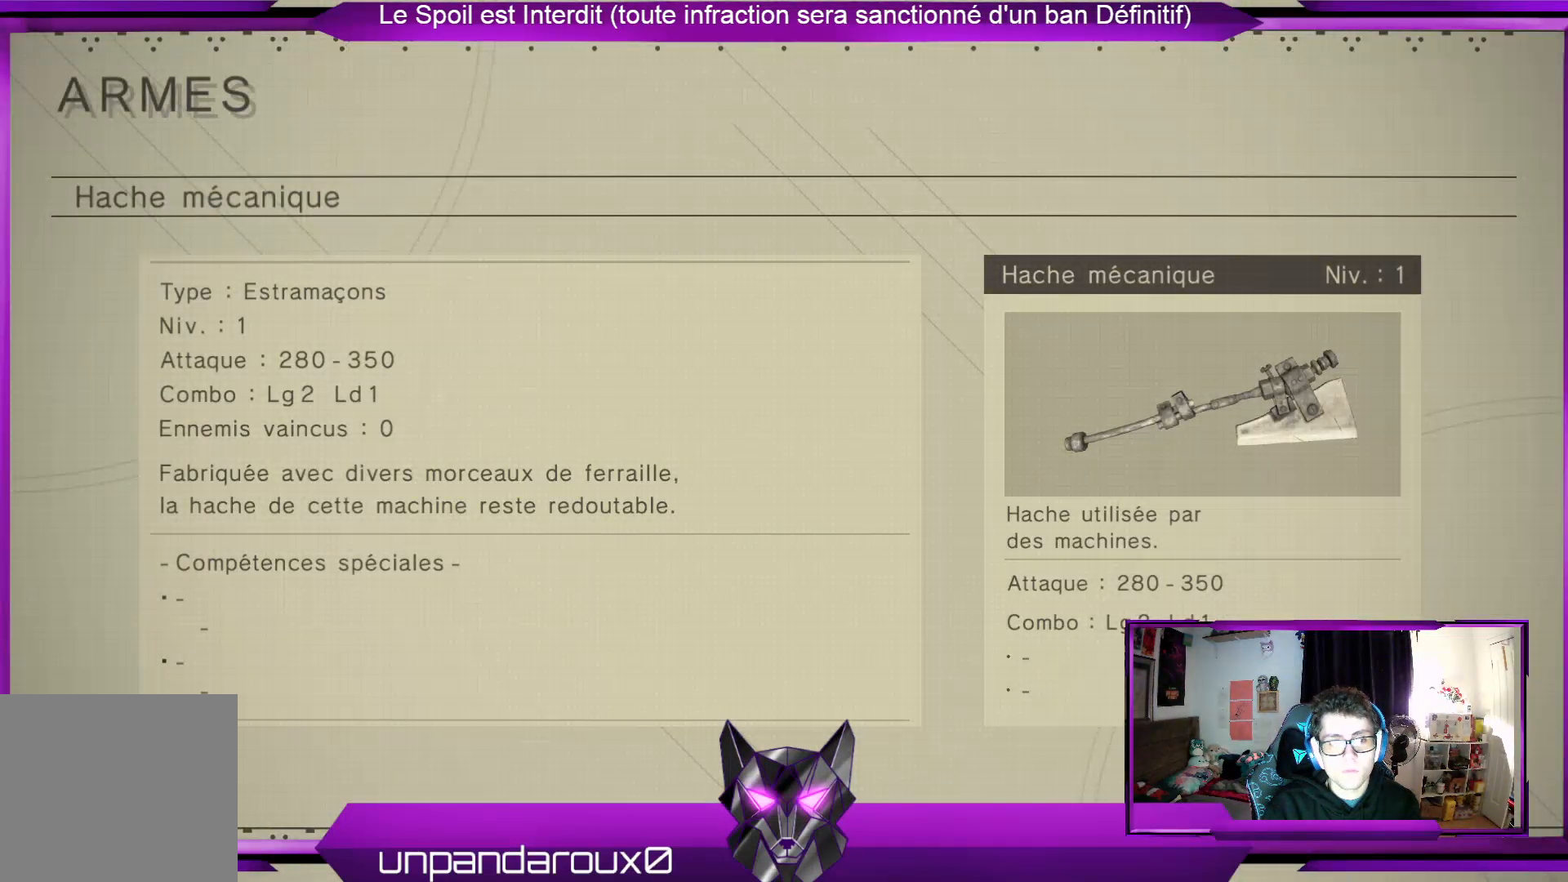
Gameplay with a controller (Xbox layout); each line is a JSON object with the inputs held at the frame after it. "events" lists button and stick changes between this image and that frame as [ms after this image, input, new state], when the widget could be followed in between.
{"buttons": [], "left_stick": "center", "right_stick": "center", "events": []}
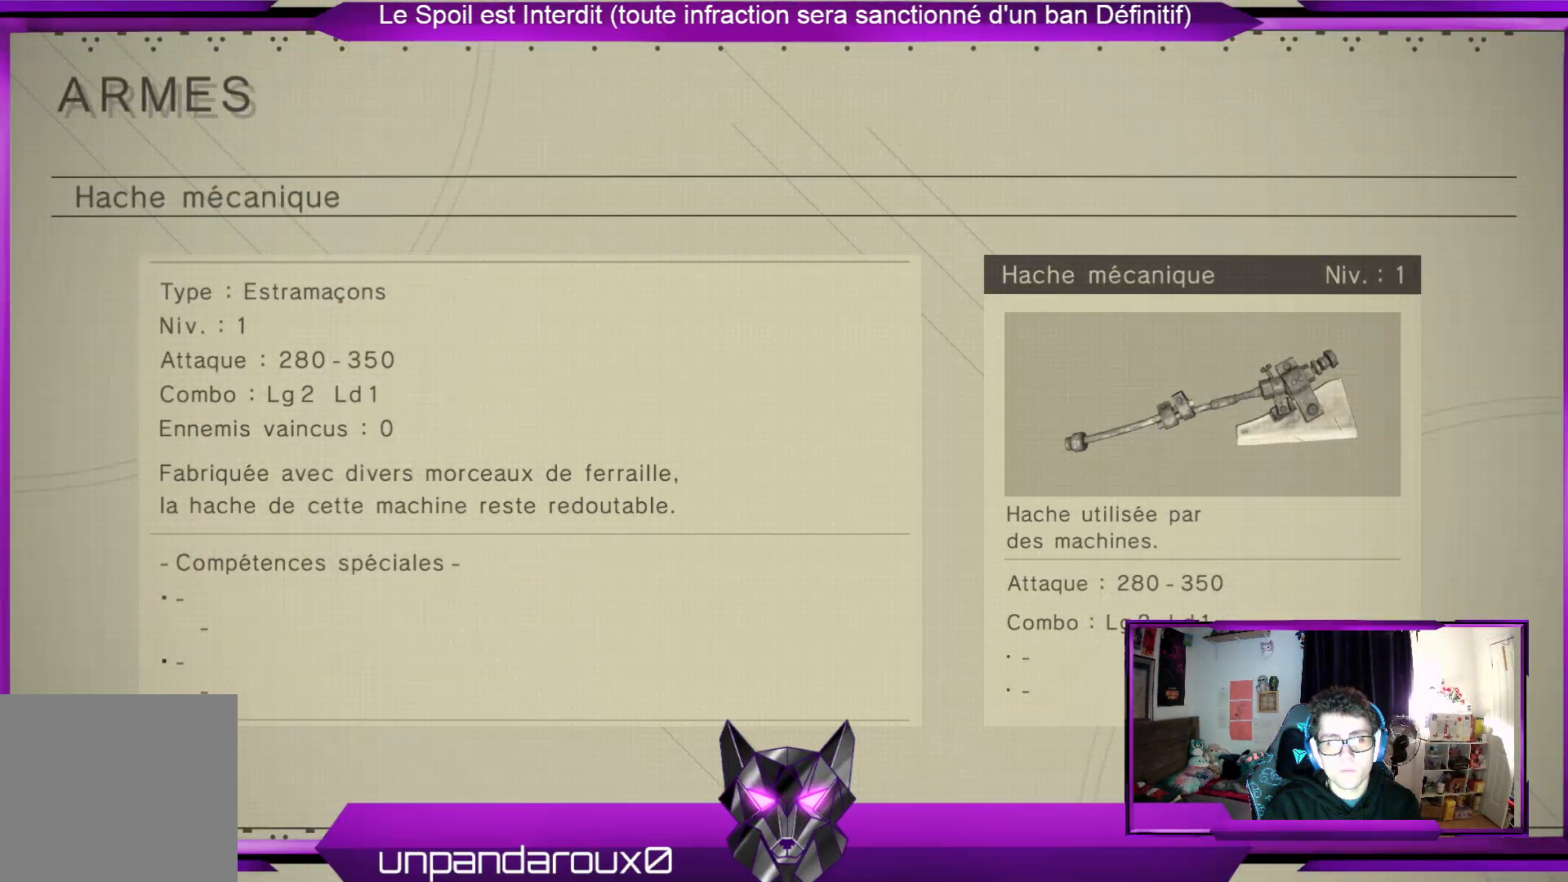
{"buttons": [], "left_stick": "center", "right_stick": "center", "events": []}
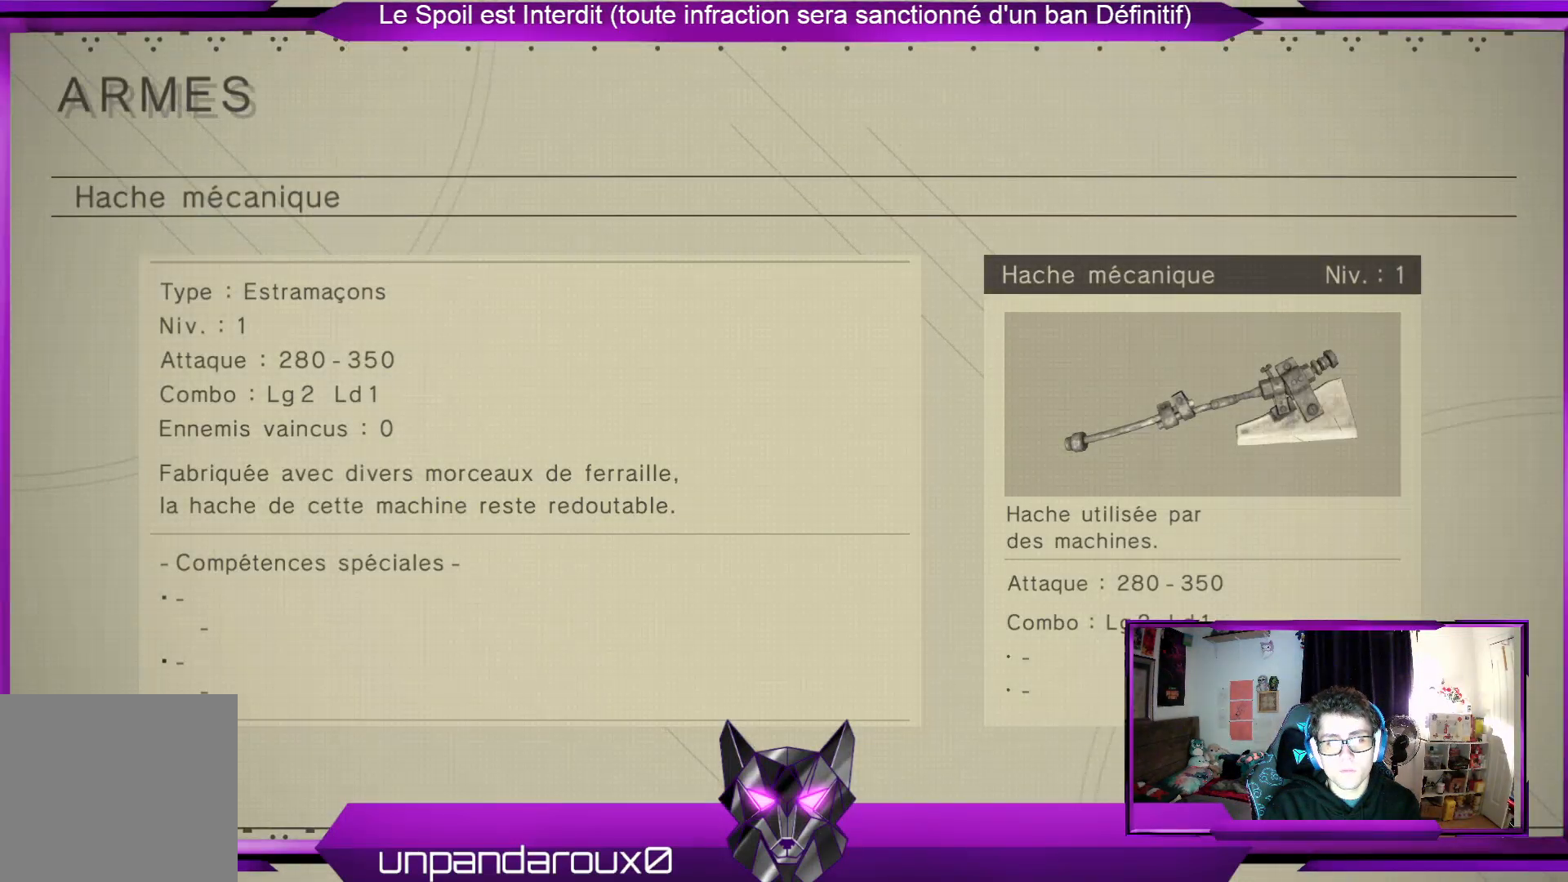
{"buttons": [], "left_stick": "center", "right_stick": "center", "events": [[200, "B", "down"], [367, "B", "up"]]}
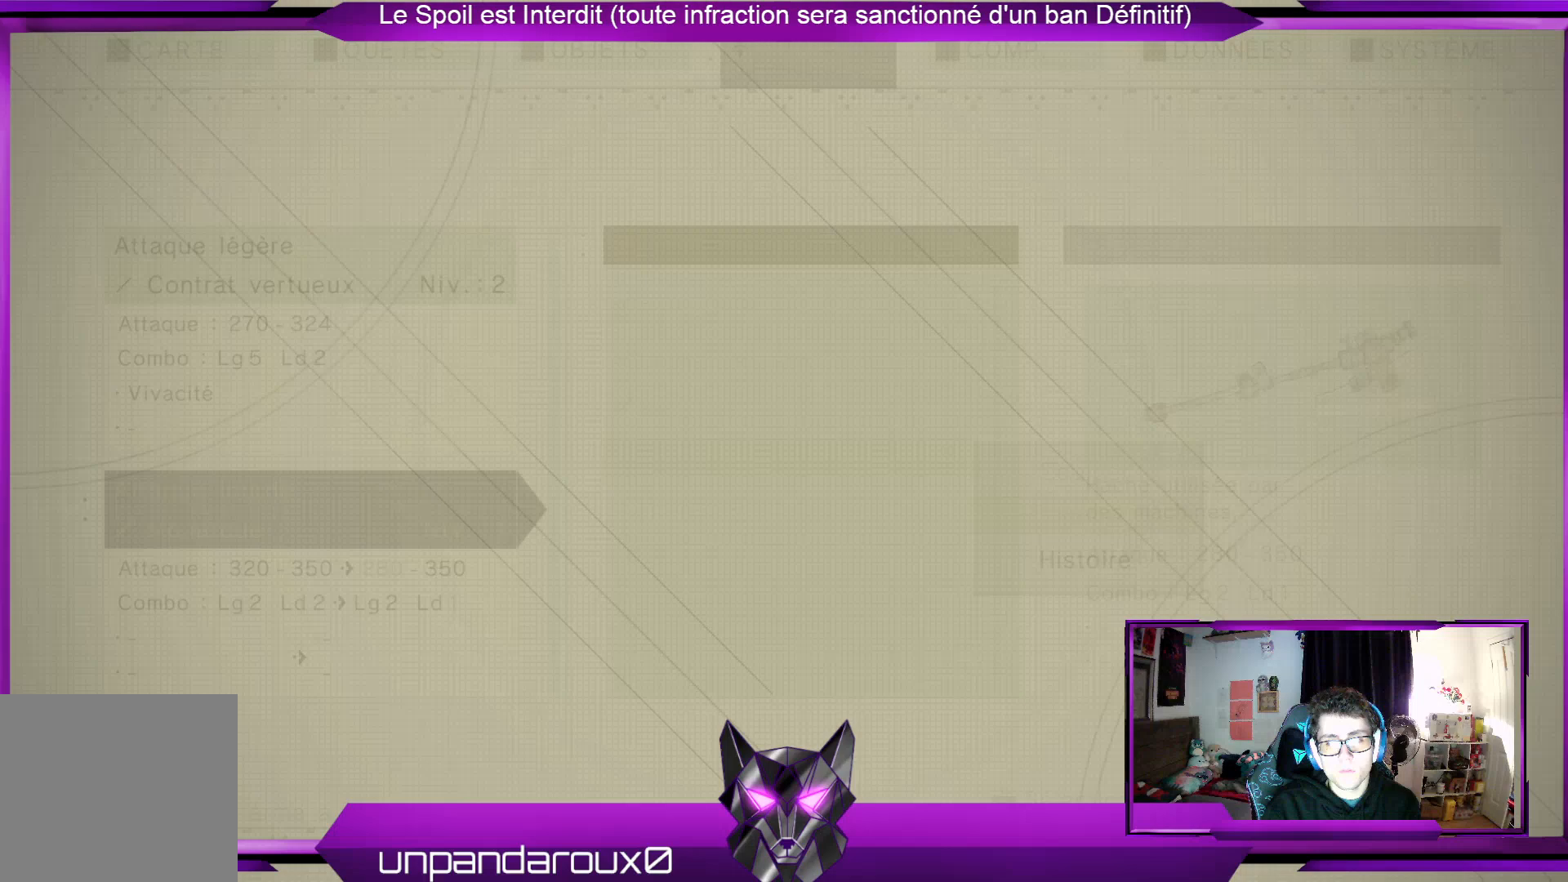
{"buttons": [], "left_stick": "center", "right_stick": "center", "events": []}
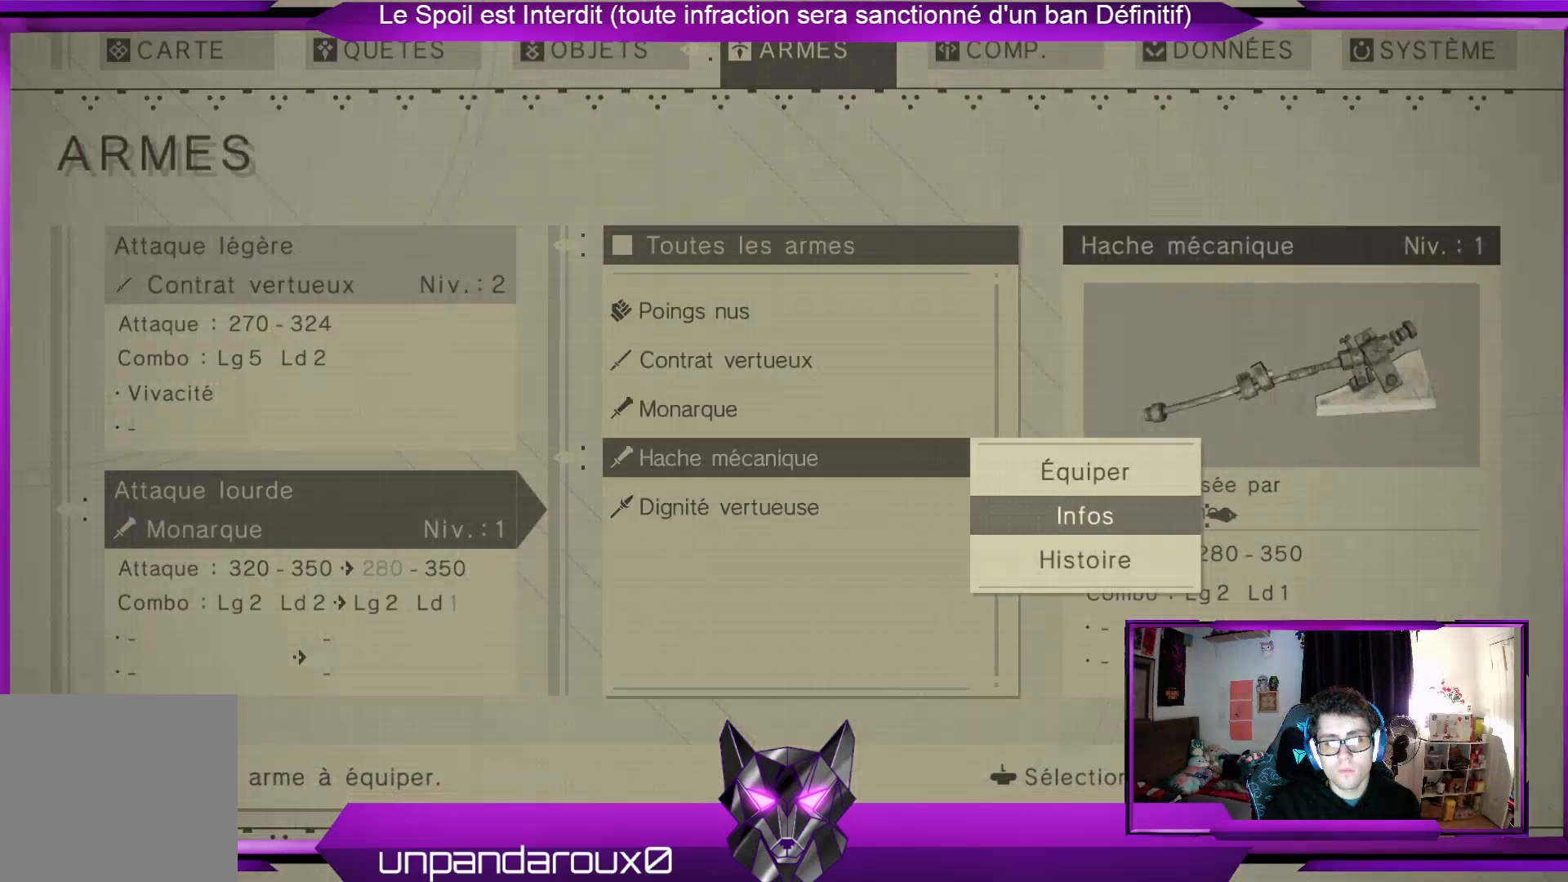
{"buttons": ["B"], "left_stick": "center", "right_stick": "center", "events": [[400, "B", "down"]]}
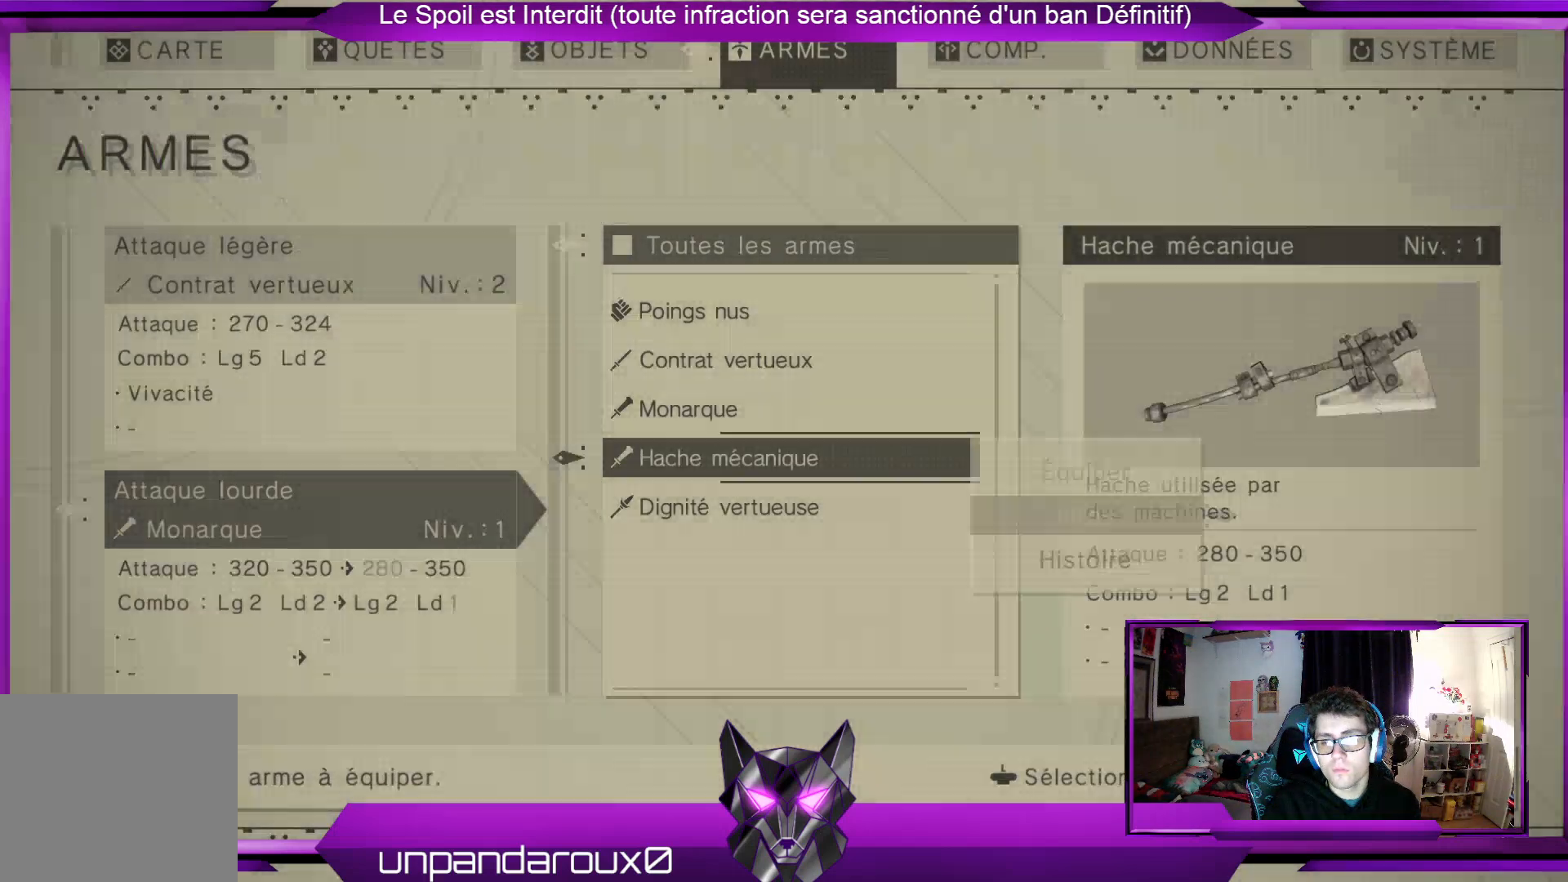
{"buttons": [], "left_stick": "center", "right_stick": "center", "events": [[67, "B", "up"]]}
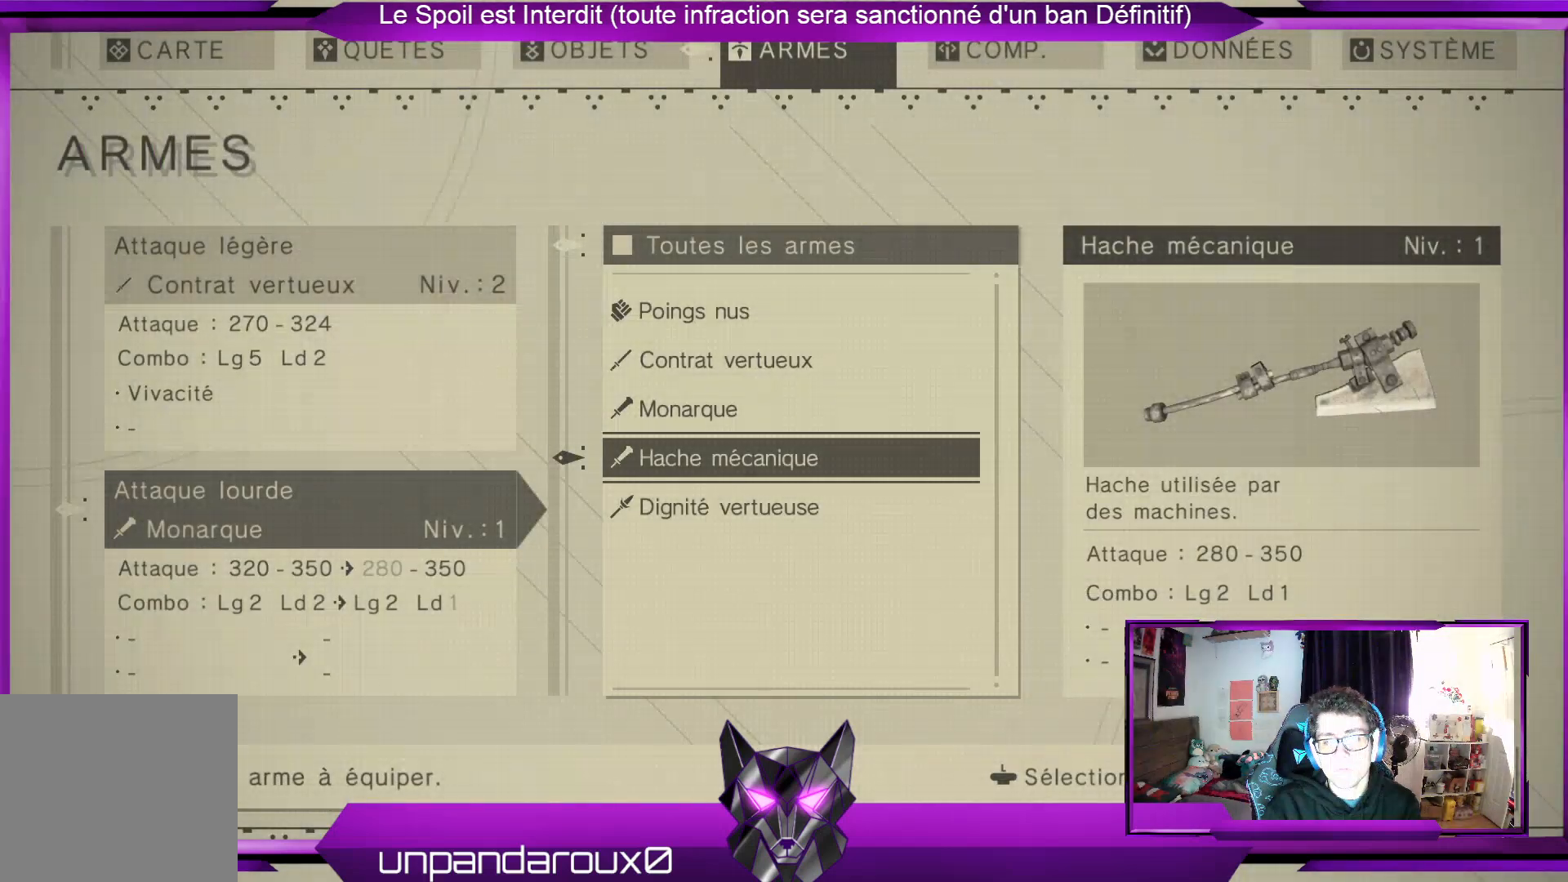
{"buttons": [], "left_stick": "center", "right_stick": "center", "events": []}
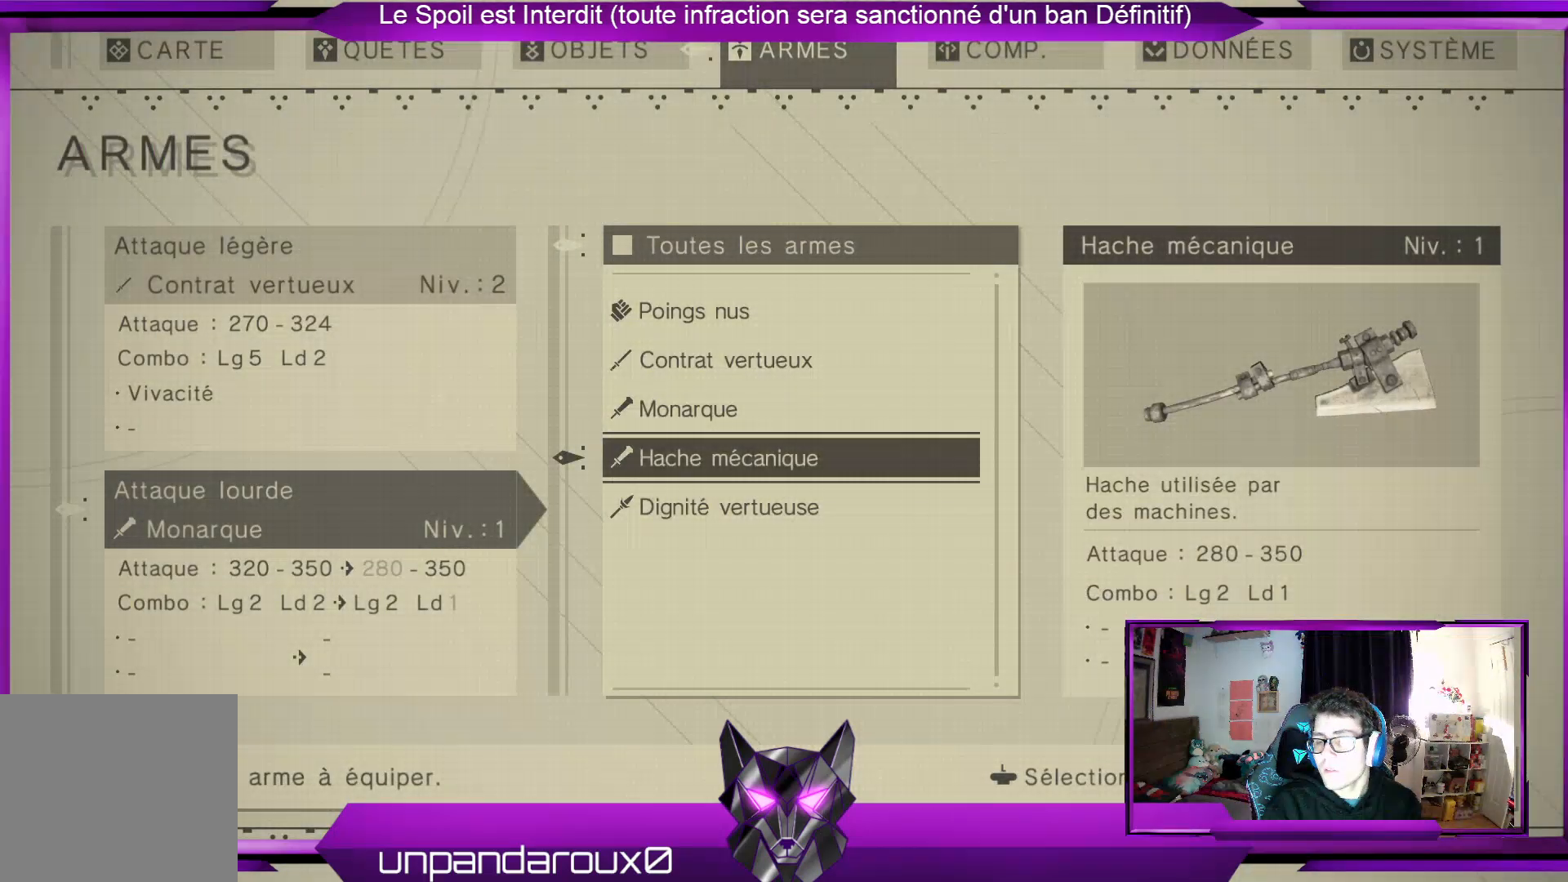
{"buttons": [], "left_stick": "center", "right_stick": "center", "events": []}
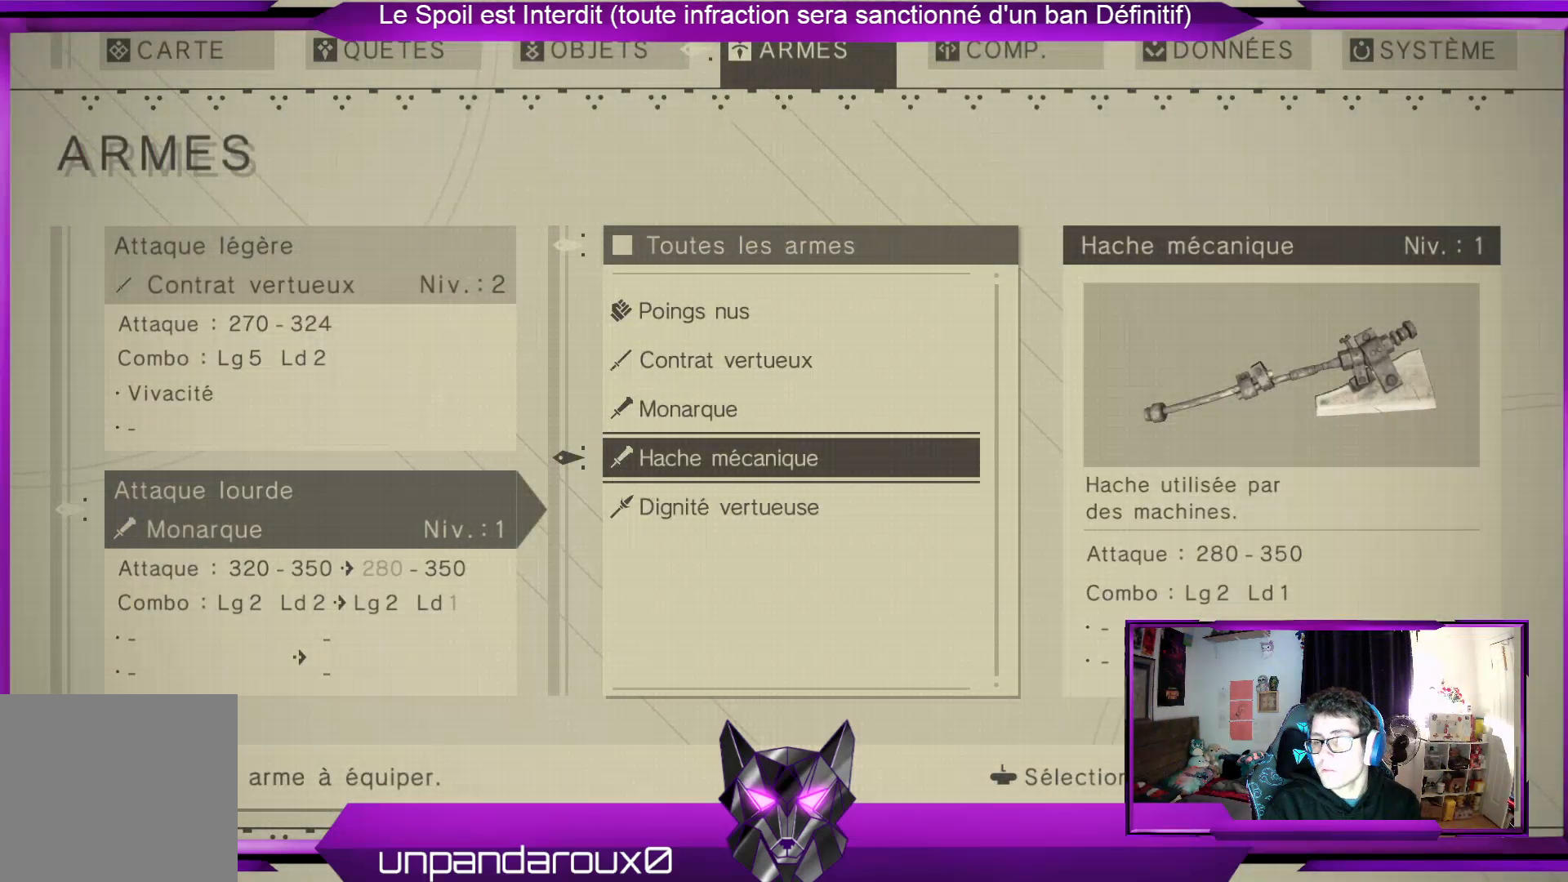
{"buttons": [], "left_stick": "center", "right_stick": "center", "events": []}
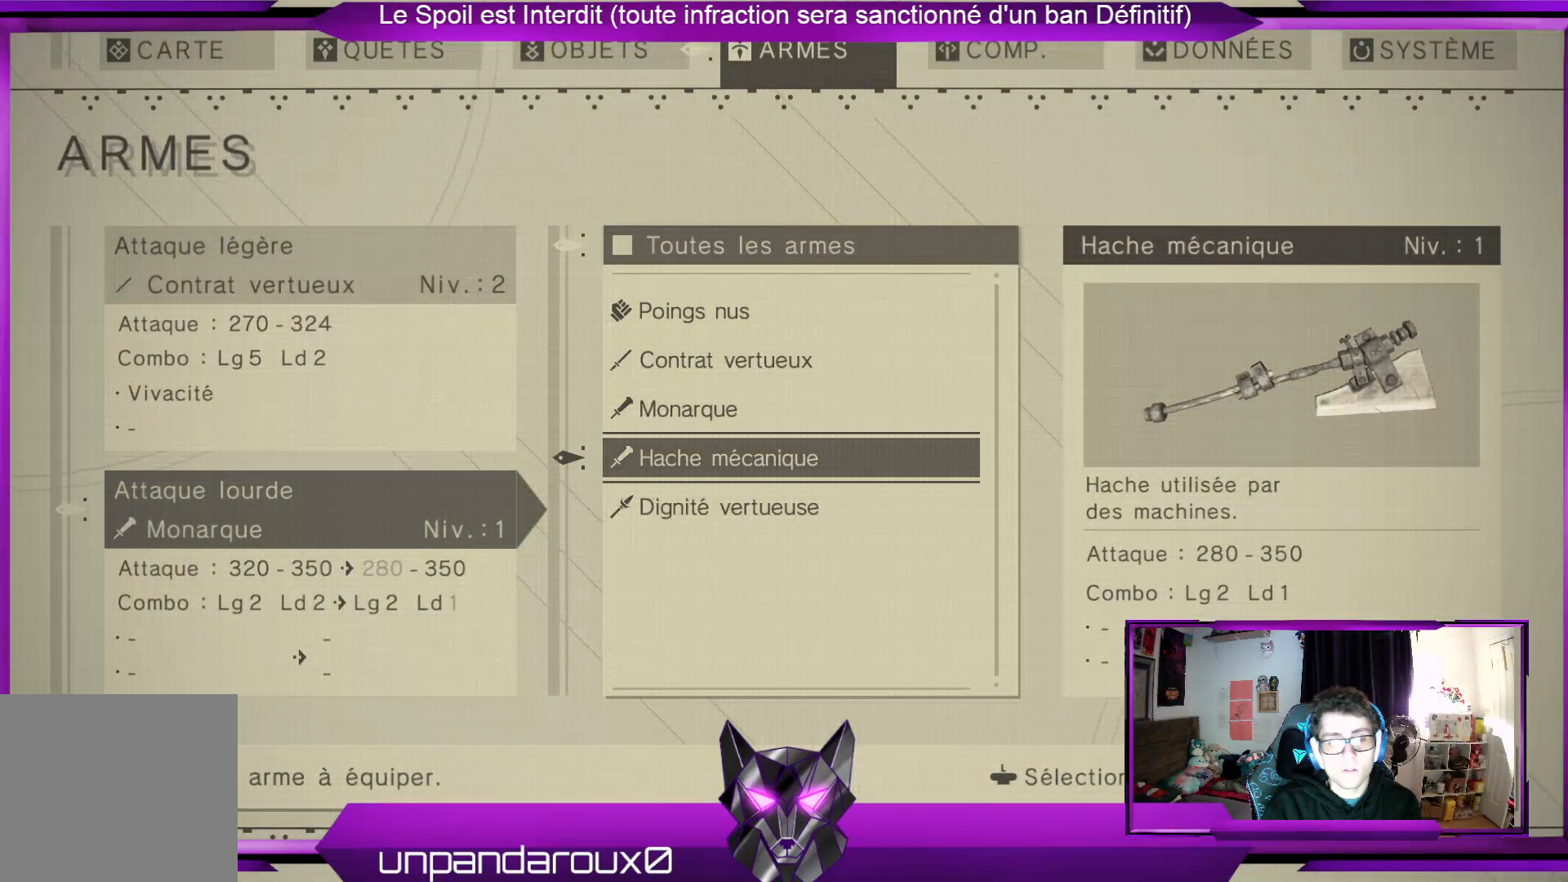
{"buttons": [], "left_stick": "center", "right_stick": "center", "events": []}
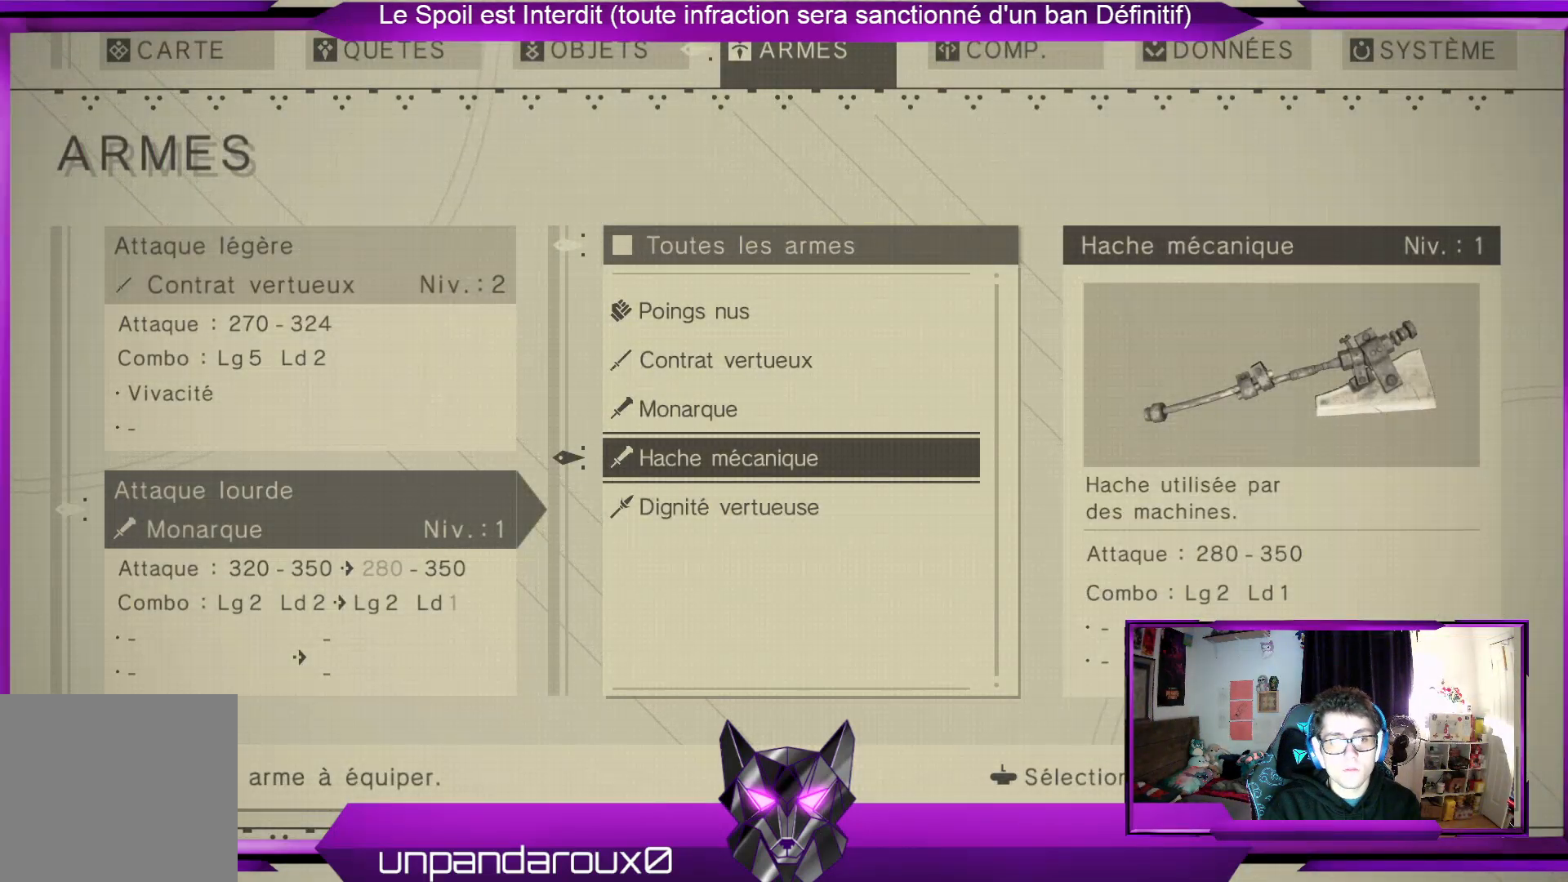
{"buttons": [], "left_stick": "center", "right_stick": "center", "events": [[233, "B", "down"], [367, "B", "up"]]}
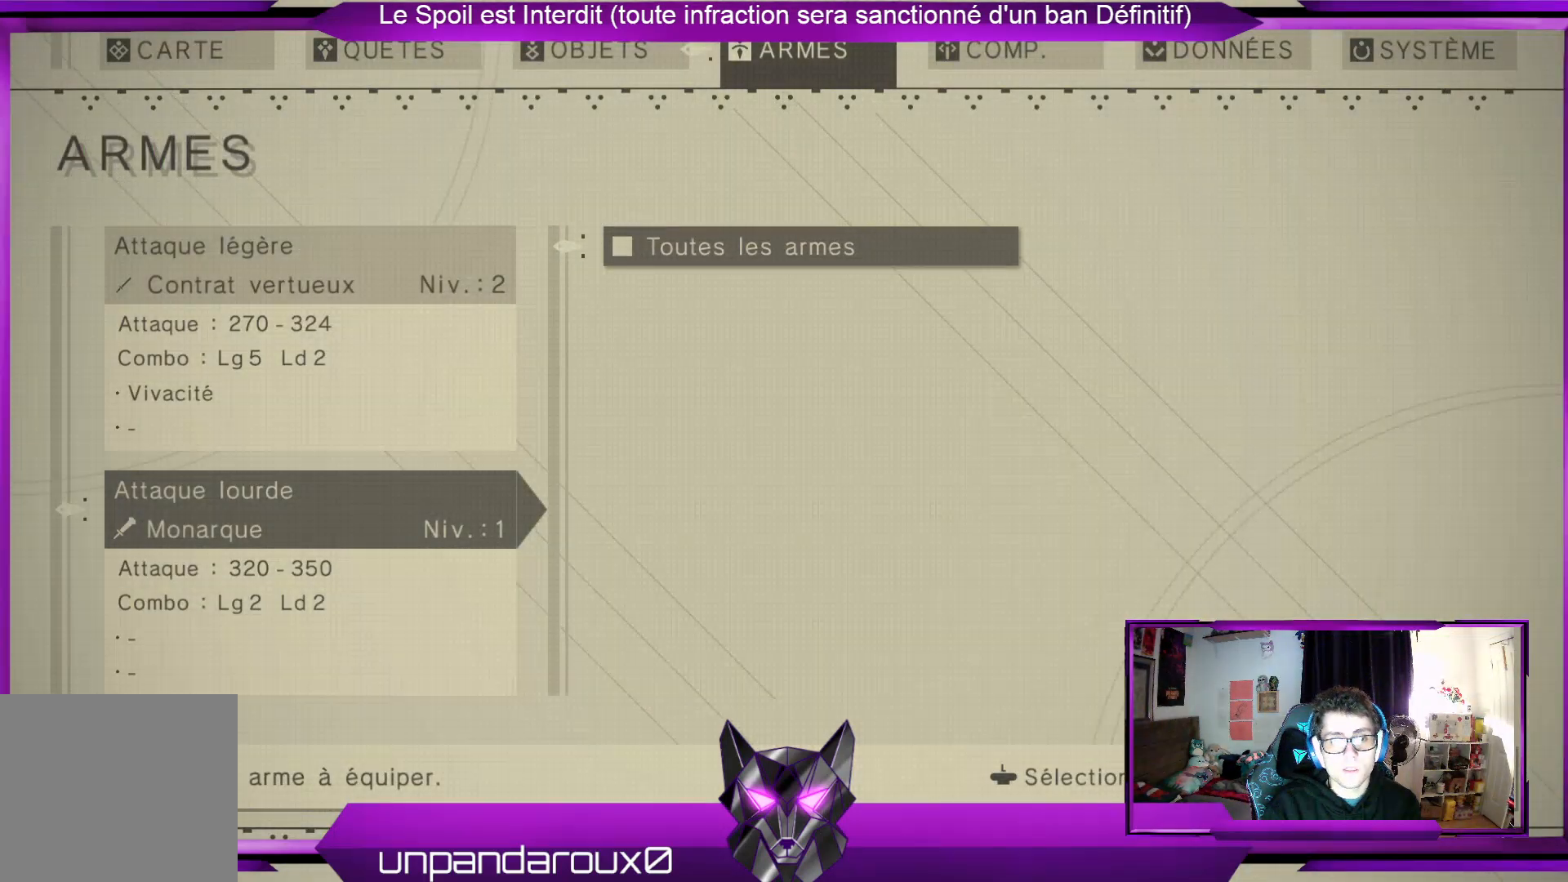
{"buttons": [], "left_stick": "center", "right_stick": "center", "events": [[133, "left_stick", "up"], [300, "left_stick", "center"]]}
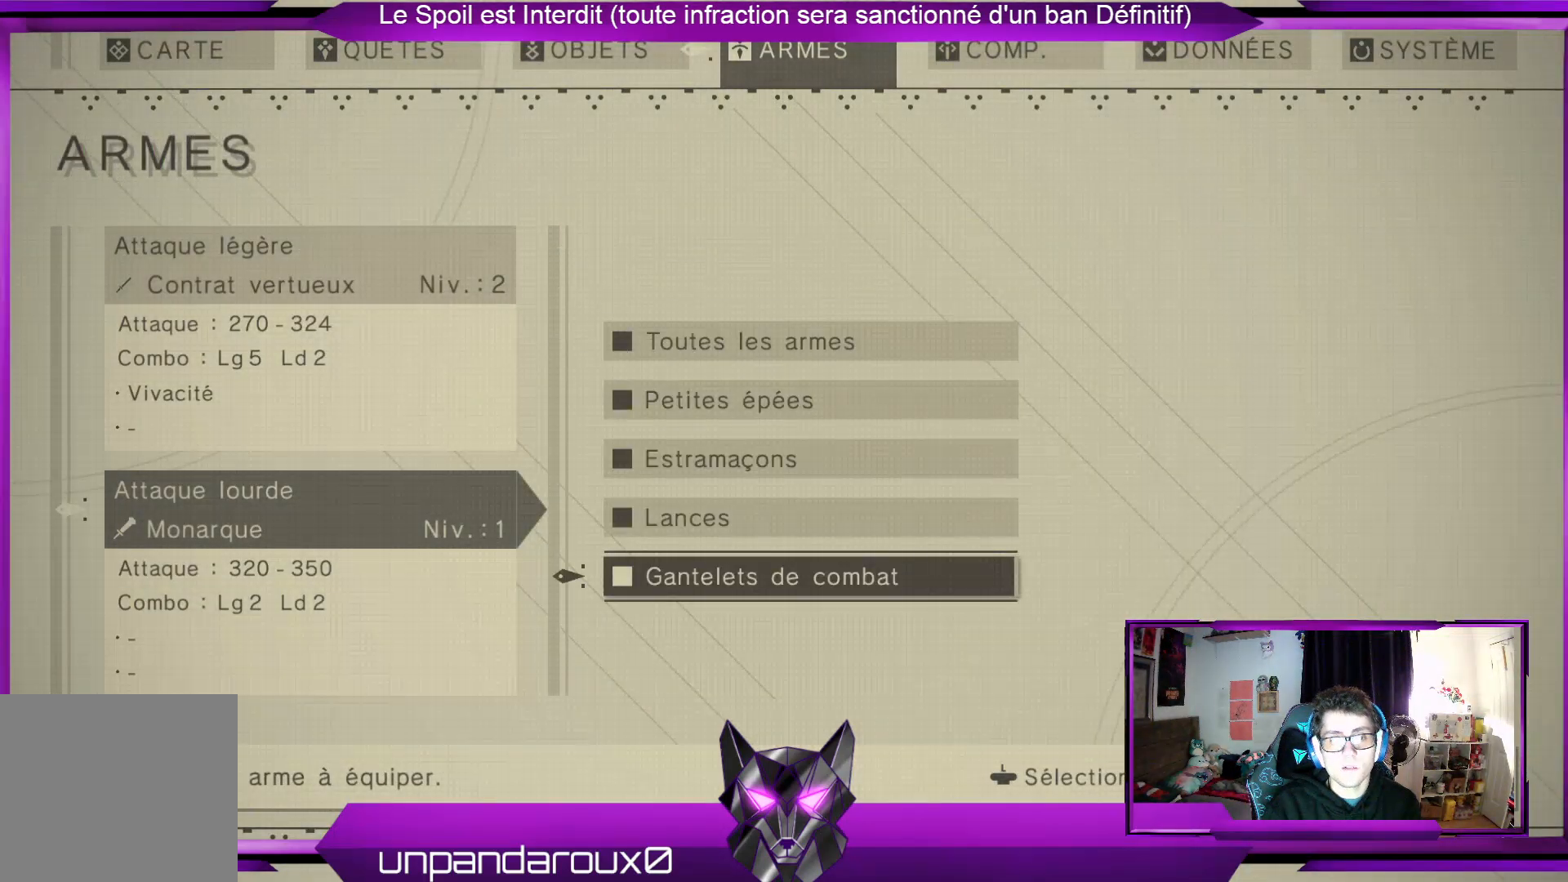
{"buttons": [], "left_stick": "center", "right_stick": "center", "events": [[233, "left_stick", "up"], [433, "left_stick", "center"]]}
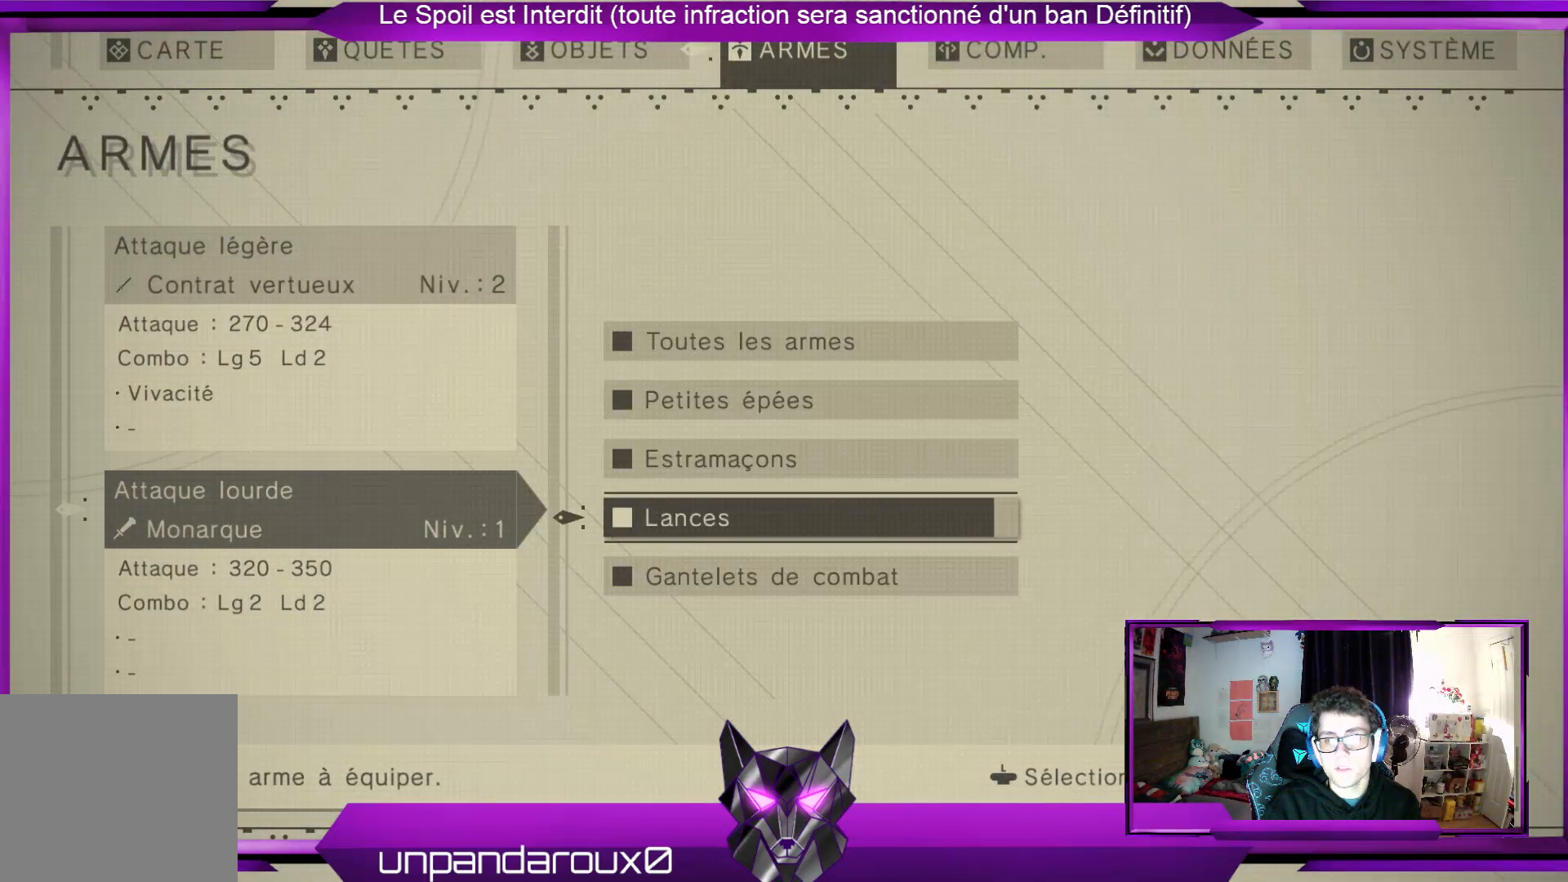
{"buttons": [], "left_stick": "up", "right_stick": "center", "events": [[133, "left_stick", "up"], [333, "left_stick", "center"], [467, "left_stick", "up"]]}
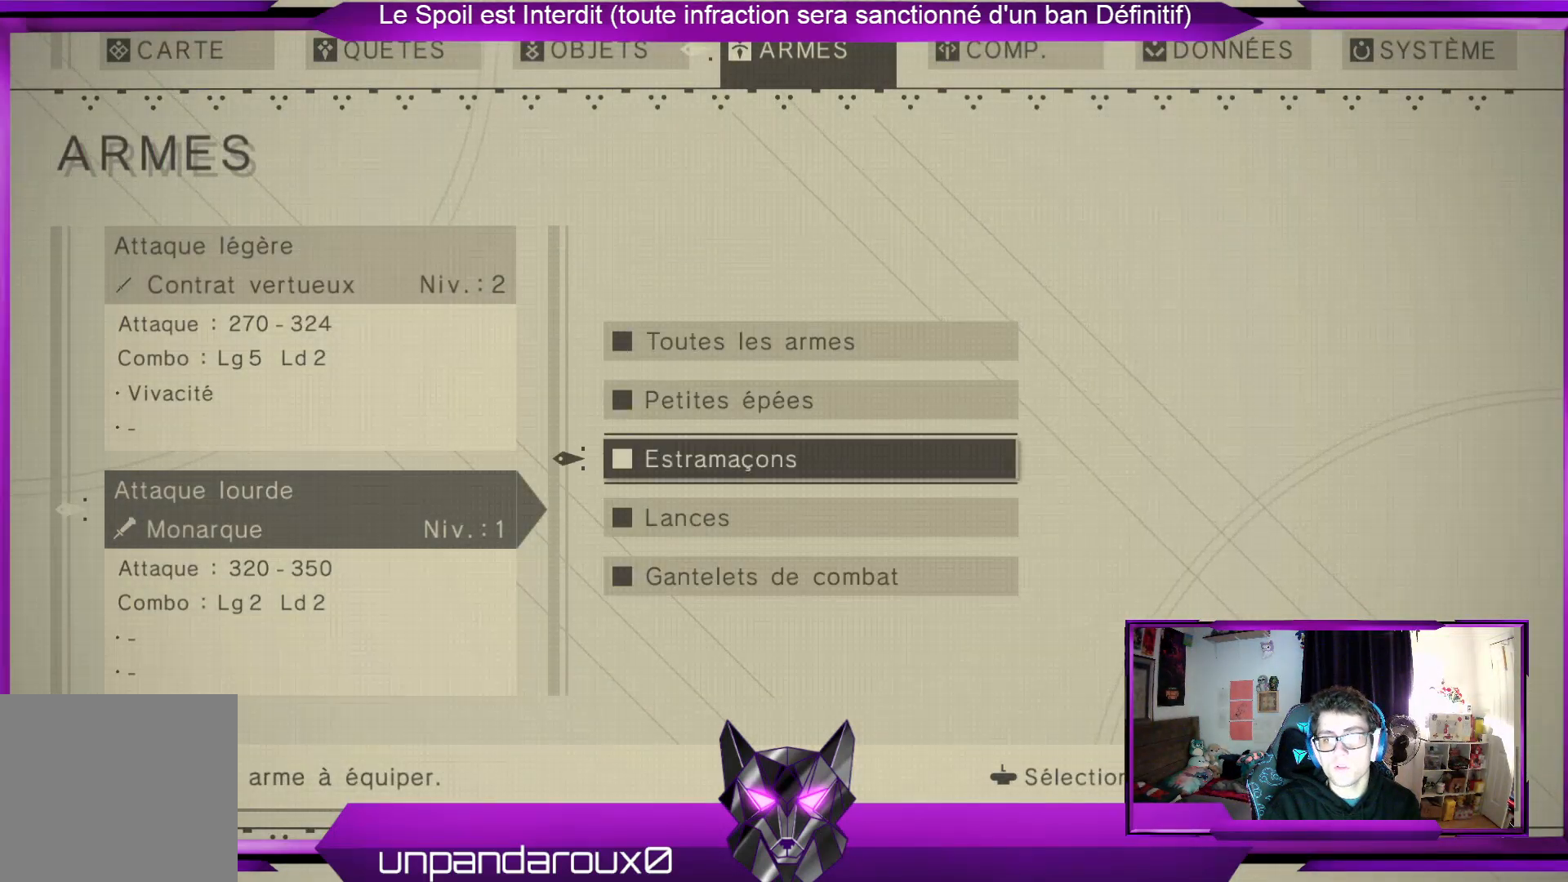
{"buttons": [], "left_stick": "down", "right_stick": "center", "events": [[167, "left_stick", "center"], [367, "left_stick", "down"]]}
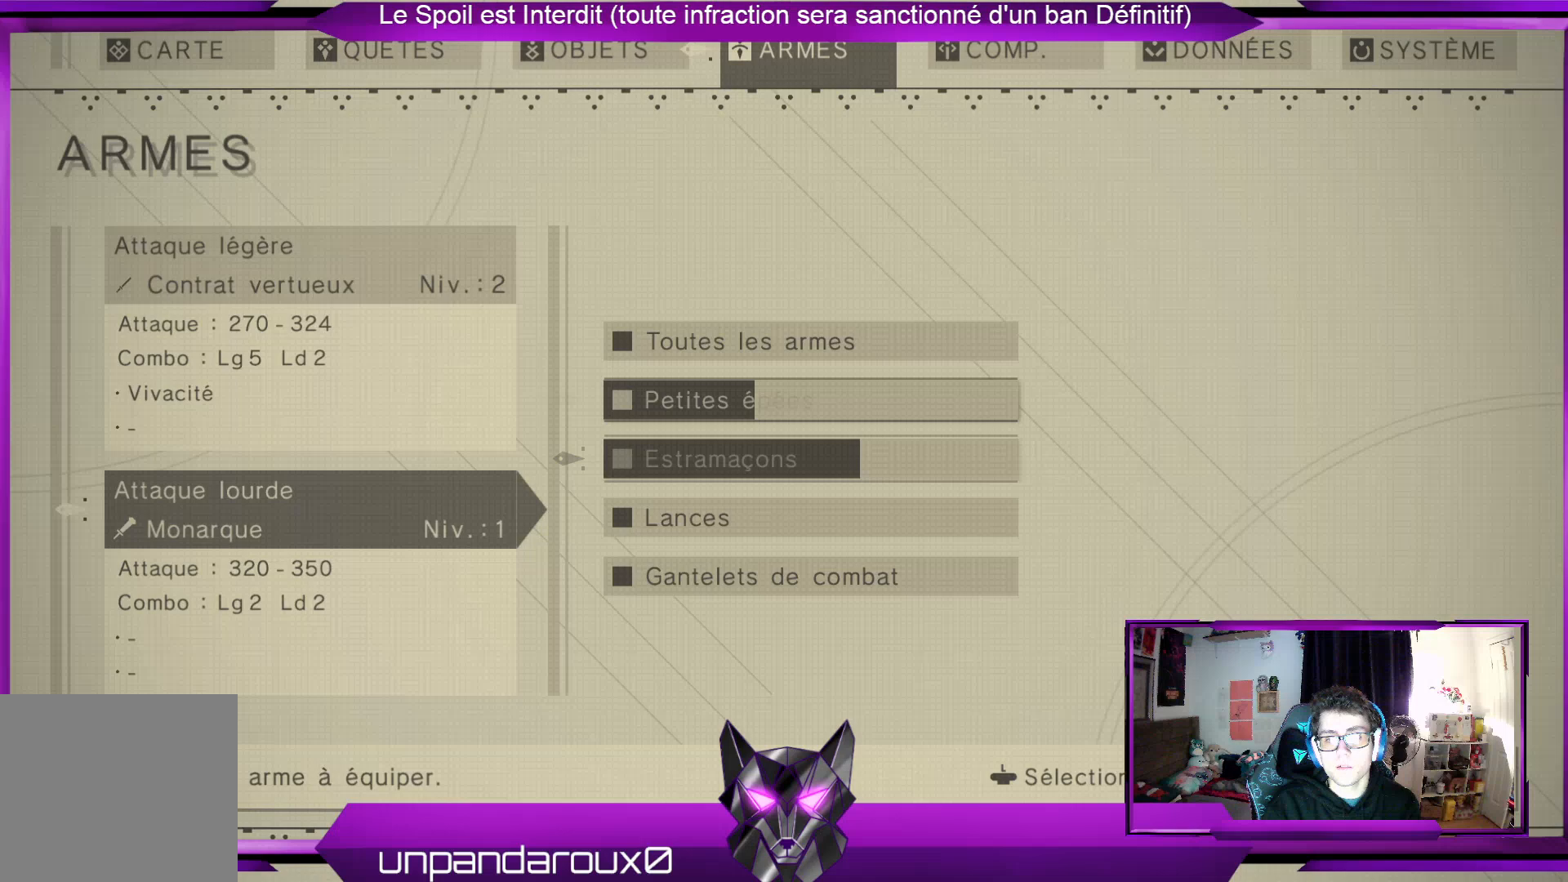
{"buttons": [], "left_stick": "up", "right_stick": "center", "events": [[100, "B", "down"], [100, "left_stick", "center"], [200, "B", "up"], [467, "left_stick", "up"]]}
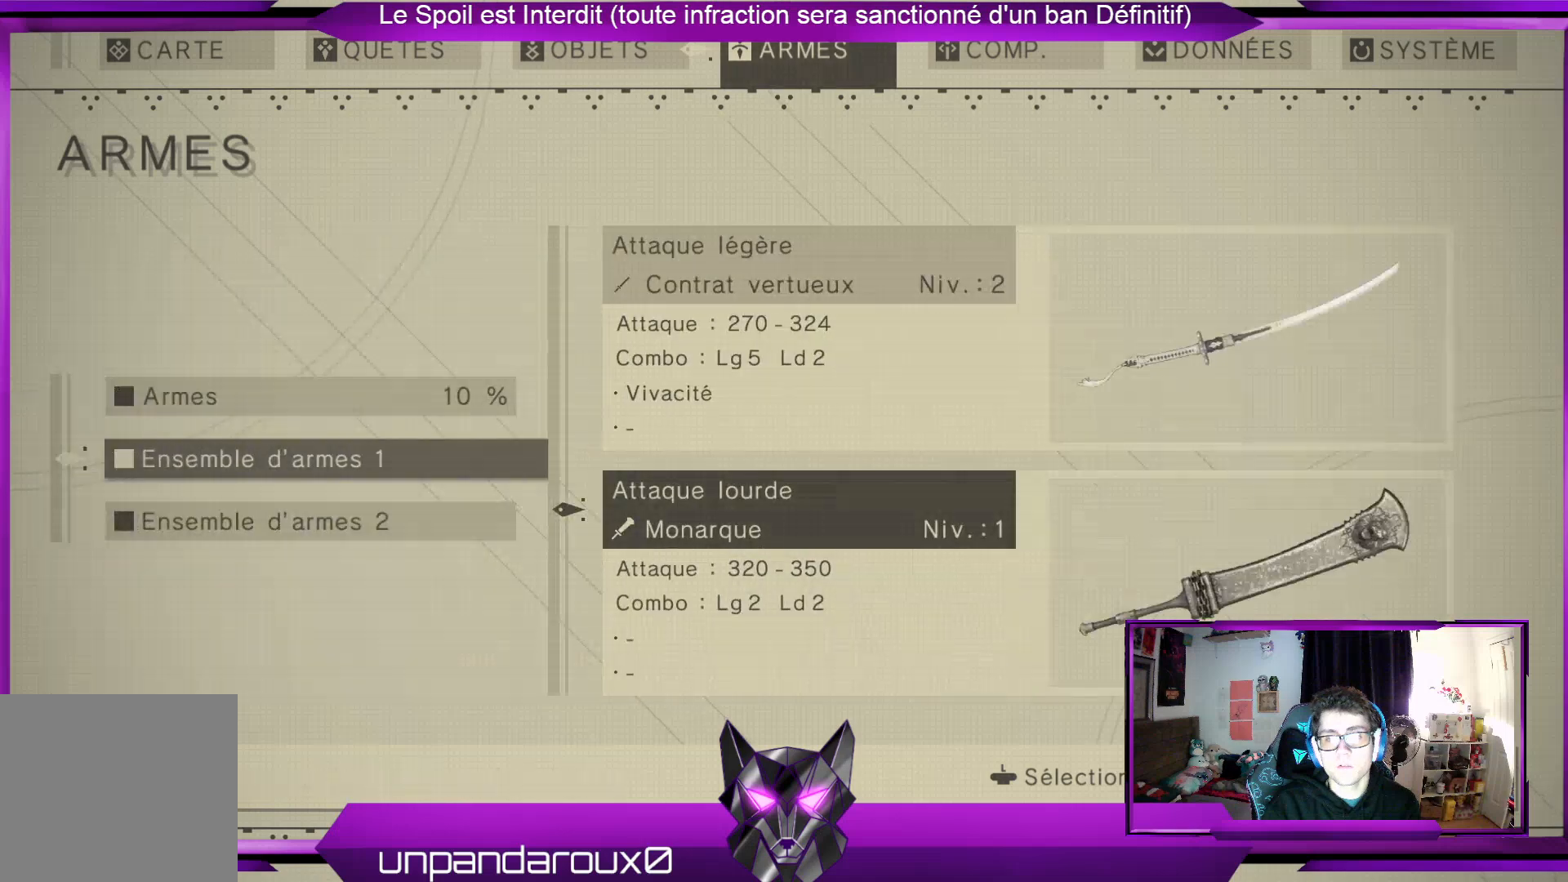
{"buttons": ["A"], "left_stick": "center", "right_stick": "center", "events": [[167, "left_stick", "center"], [367, "A", "down"]]}
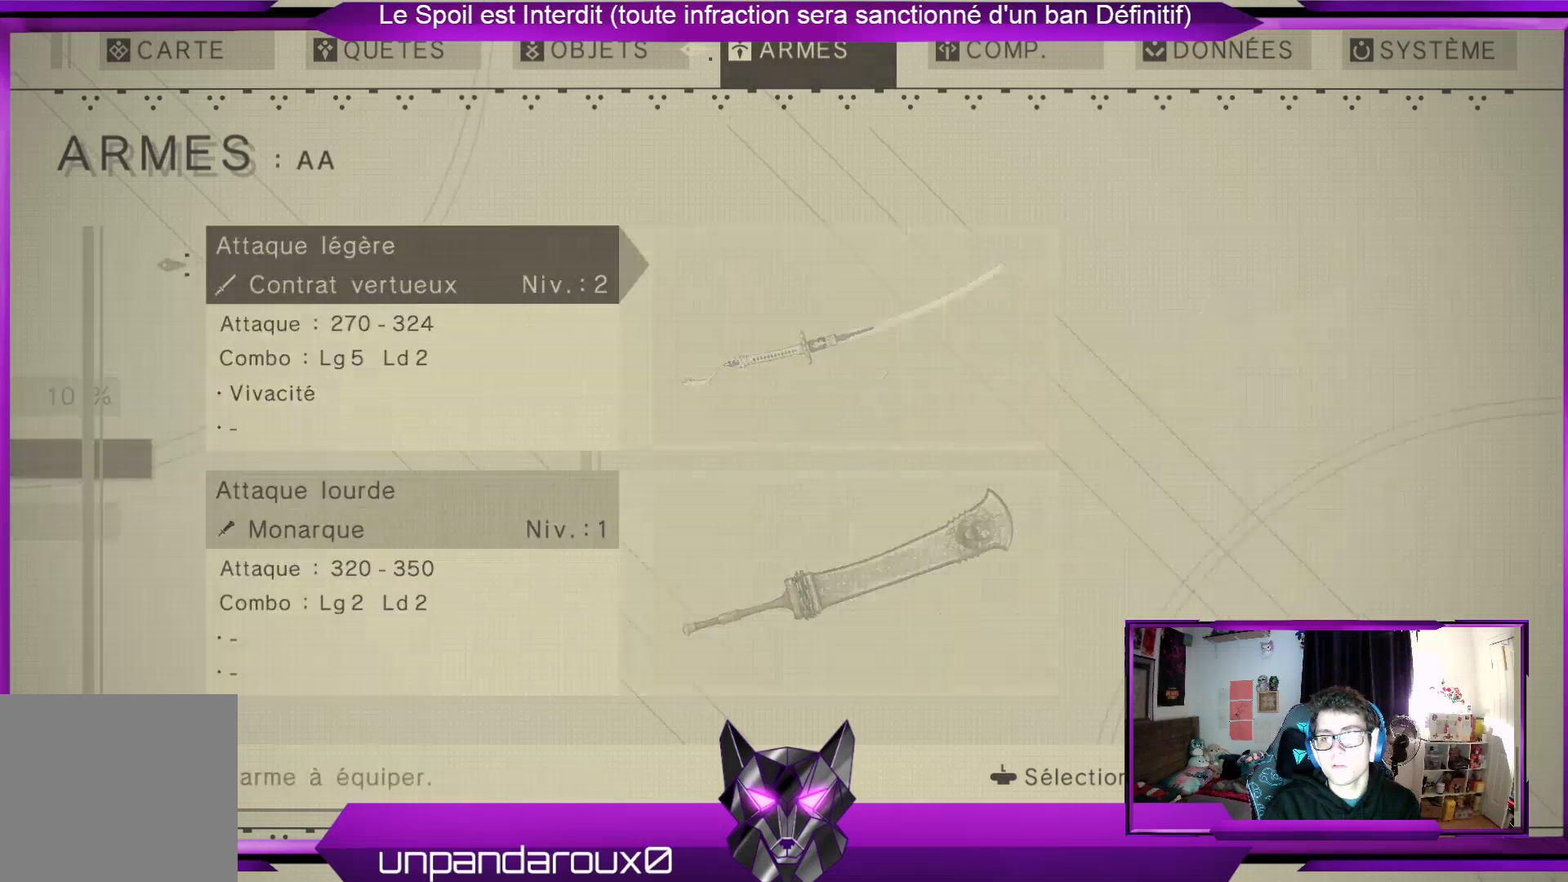
{"buttons": [], "left_stick": "center", "right_stick": "center", "events": [[67, "A", "up"]]}
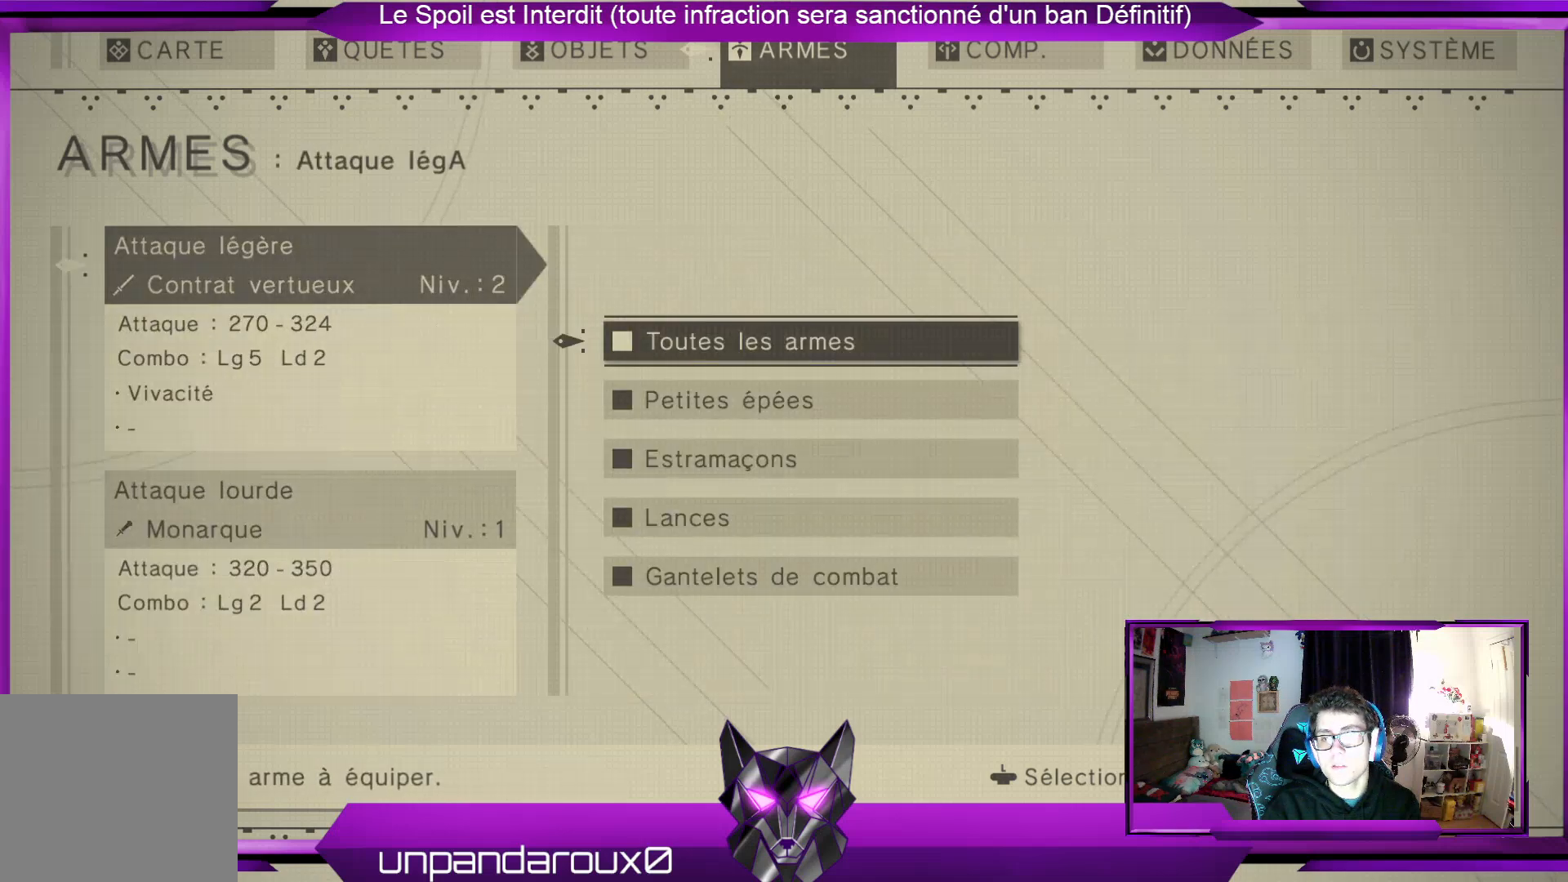
{"buttons": [], "left_stick": "down", "right_stick": "center", "events": [[100, "left_stick", "down"], [267, "left_stick", "center"], [333, "left_stick", "down"]]}
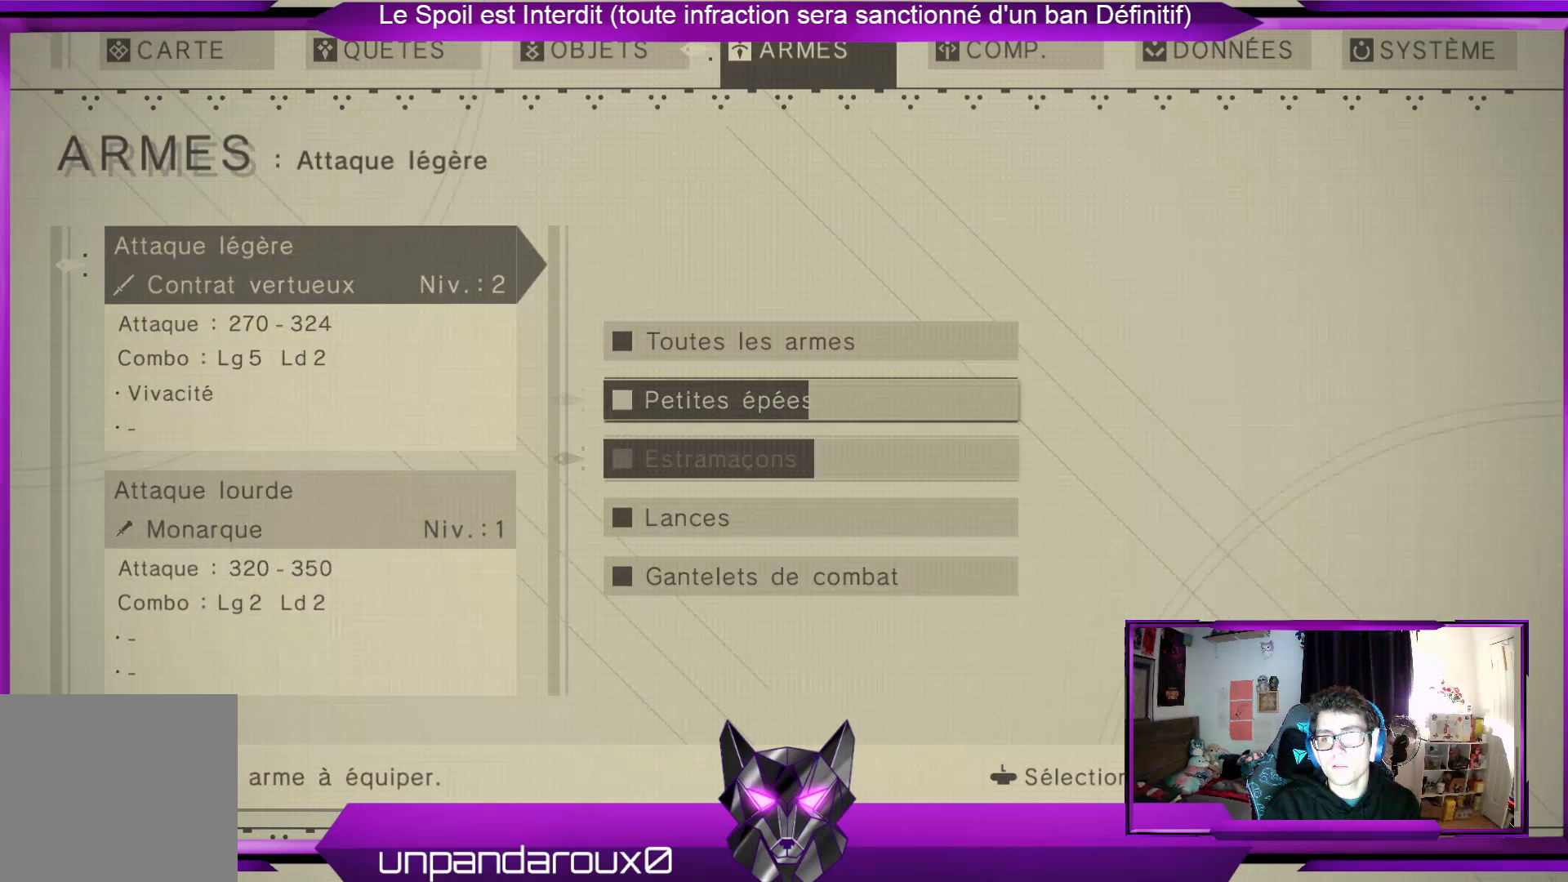
{"buttons": [], "left_stick": "center", "right_stick": "center", "events": [[67, "left_stick", "up"], [467, "left_stick", "center"]]}
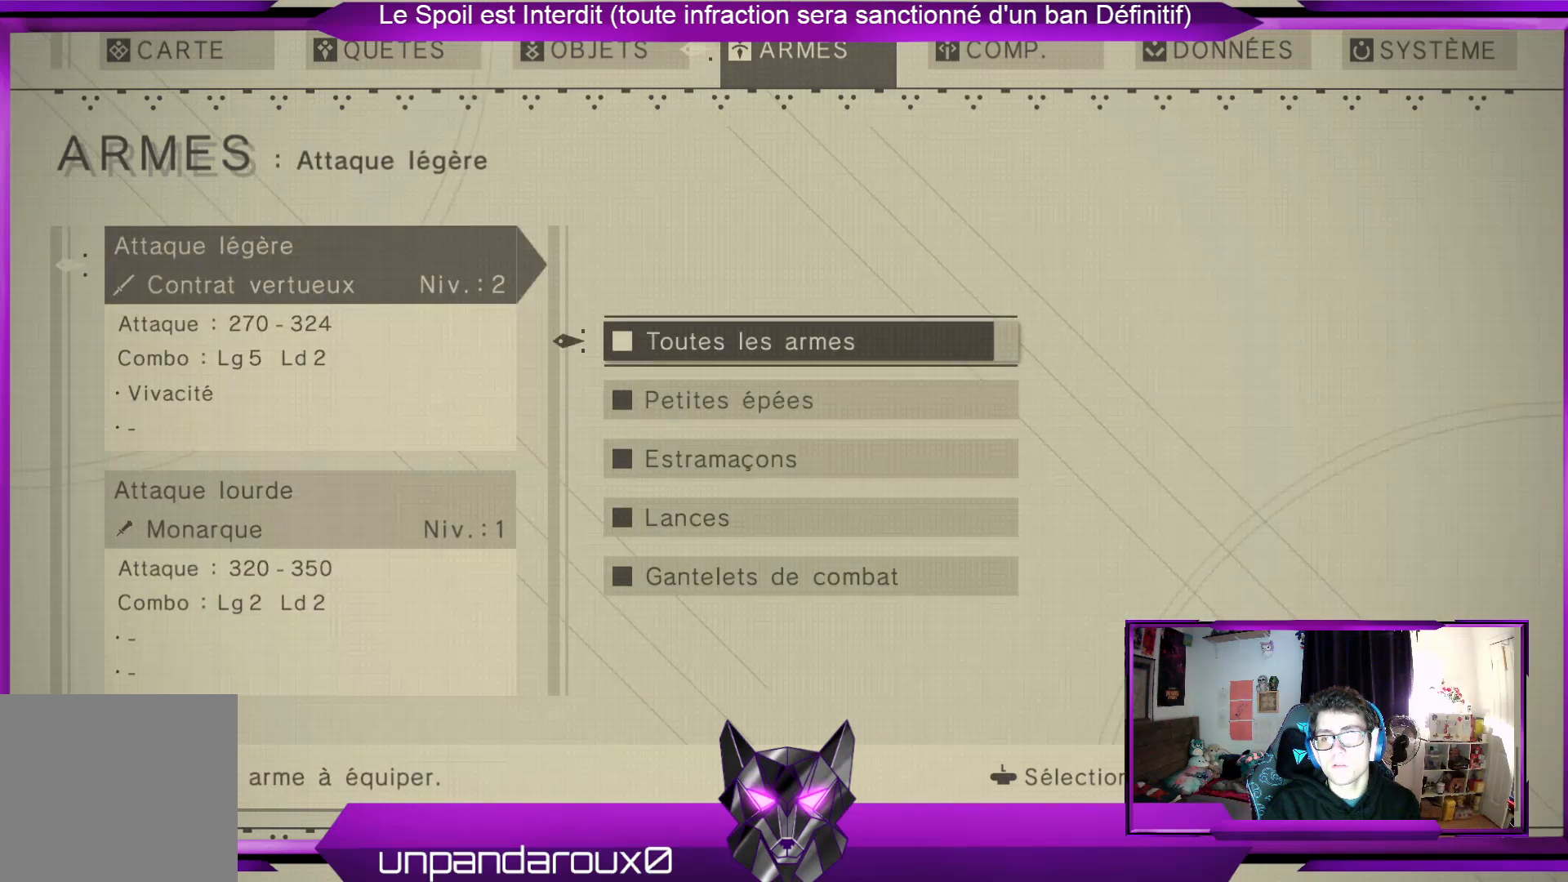
{"buttons": [], "left_stick": "center", "right_stick": "center", "events": [[33, "A", "down"], [133, "A", "up"]]}
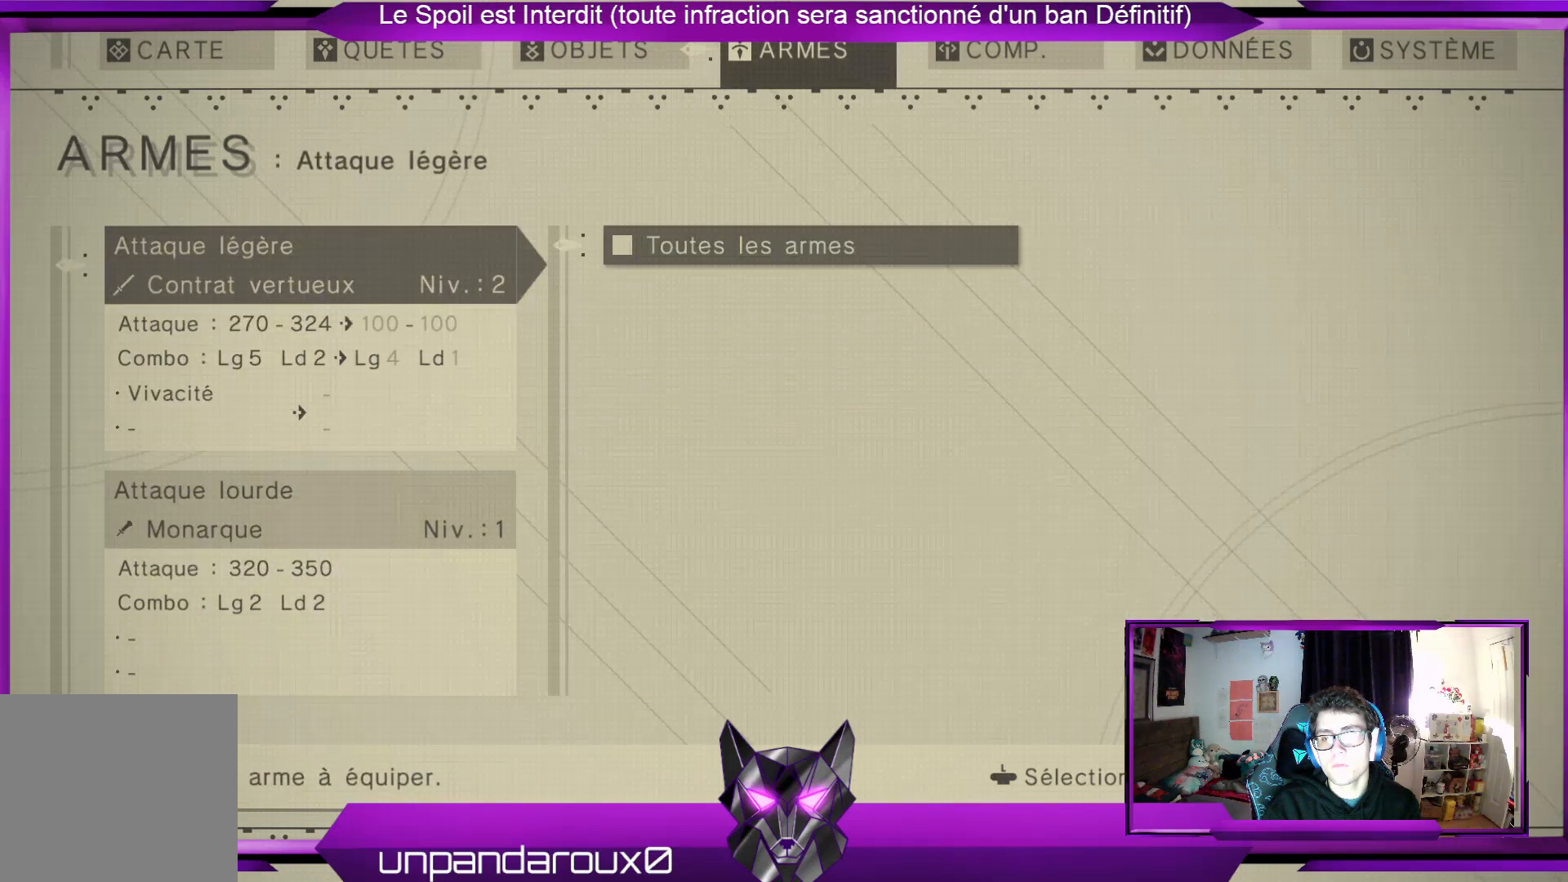
{"buttons": [], "left_stick": "down", "right_stick": "center", "events": [[400, "left_stick", "down"]]}
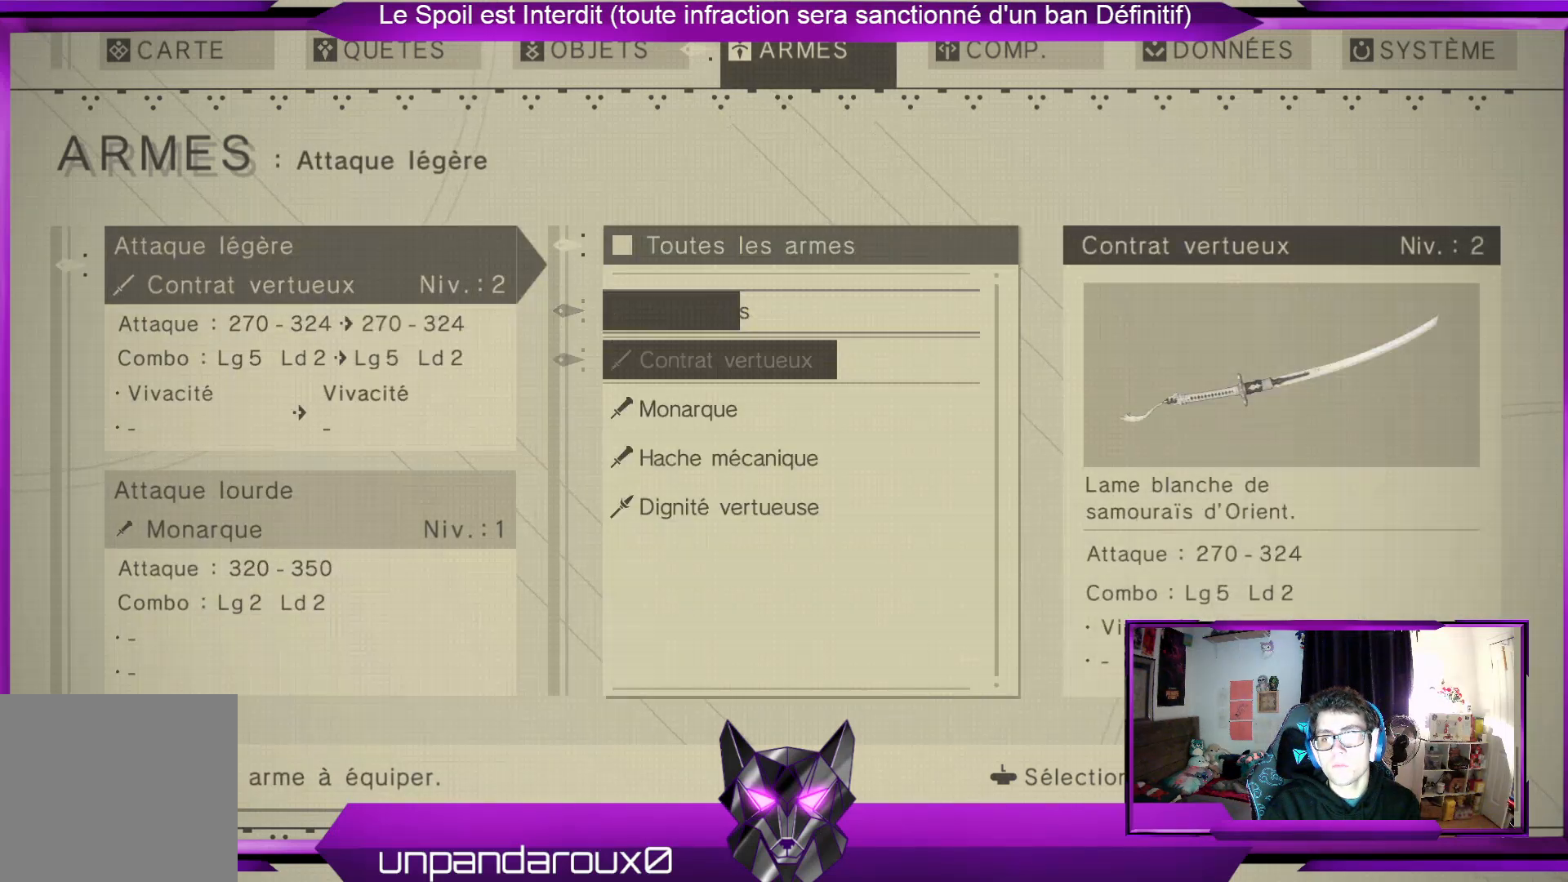
{"buttons": [], "left_stick": "center", "right_stick": "center", "events": [[133, "left_stick", "center"]]}
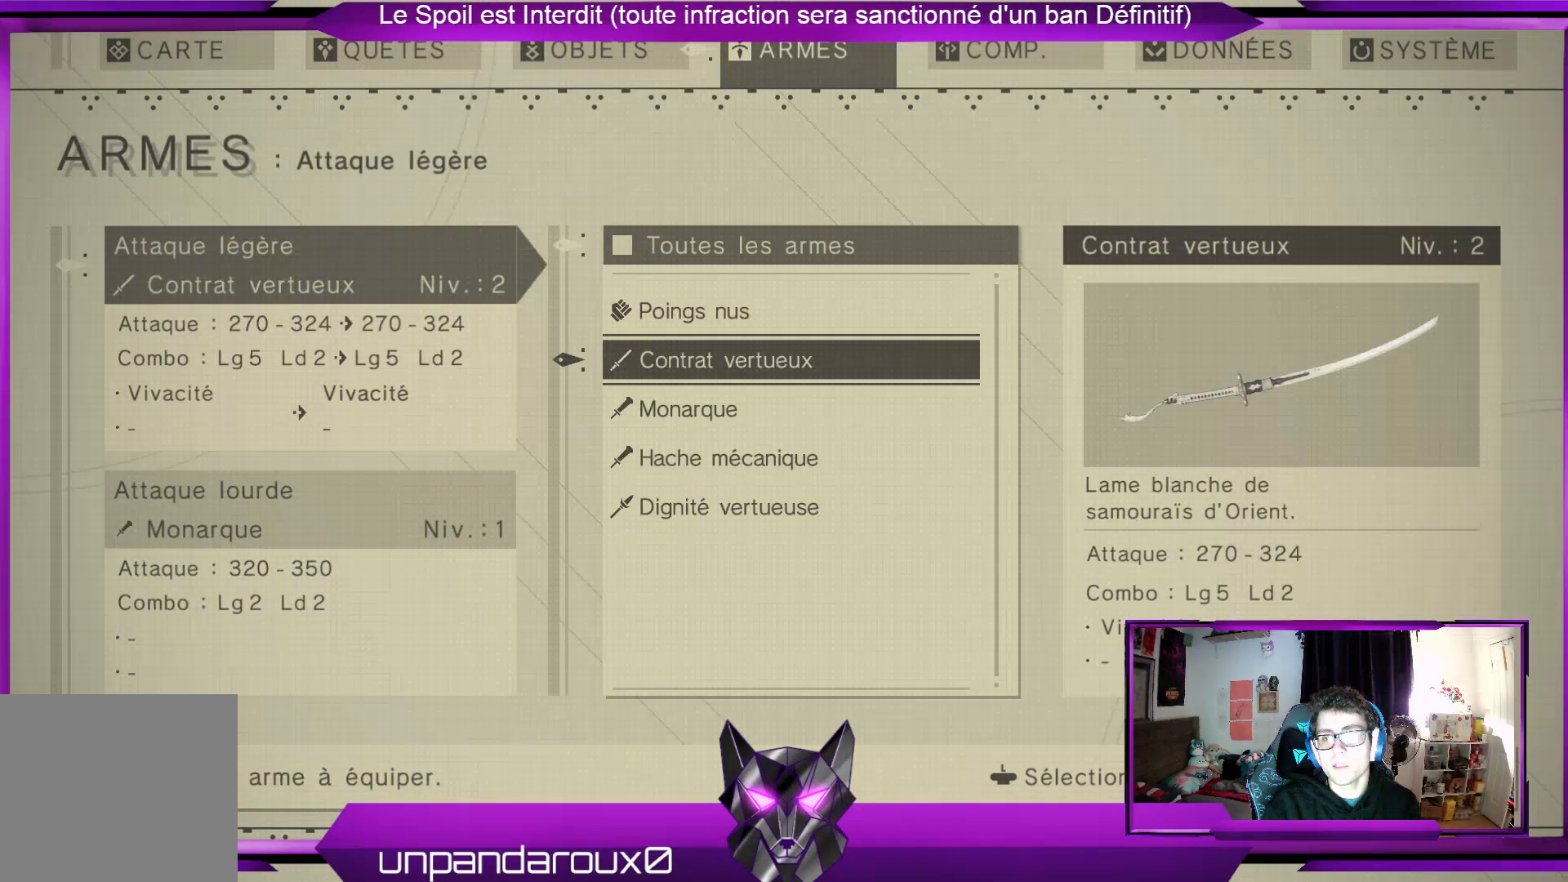
{"buttons": [], "left_stick": "center", "right_stick": "center", "events": [[67, "left_stick", "down"], [233, "left_stick", "center"]]}
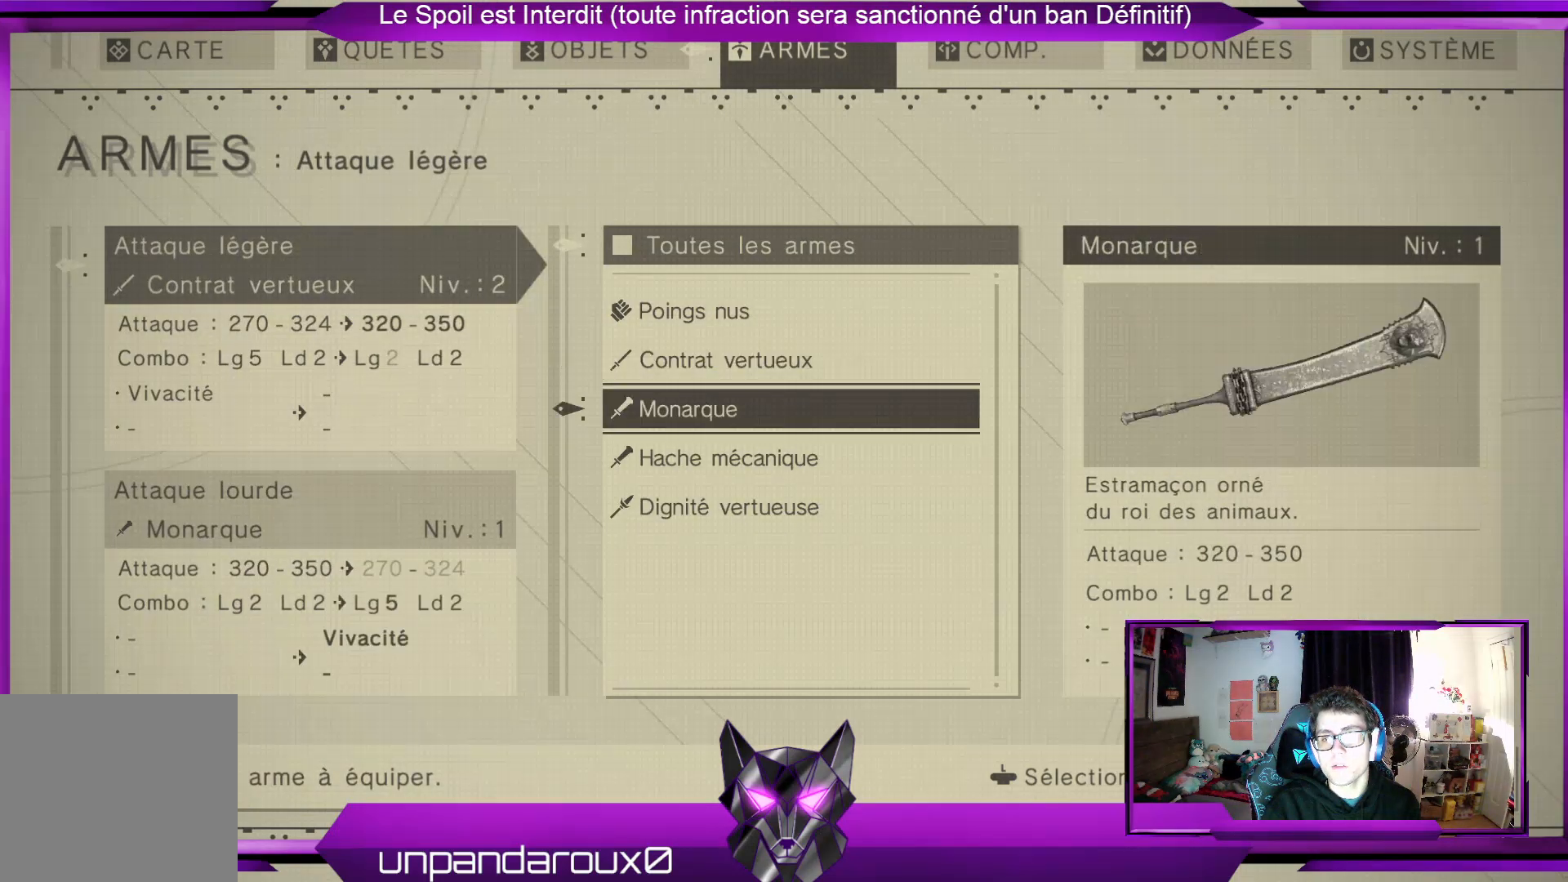
{"buttons": [], "left_stick": "center", "right_stick": "center", "events": [[333, "left_stick", "down"], [500, "left_stick", "center"]]}
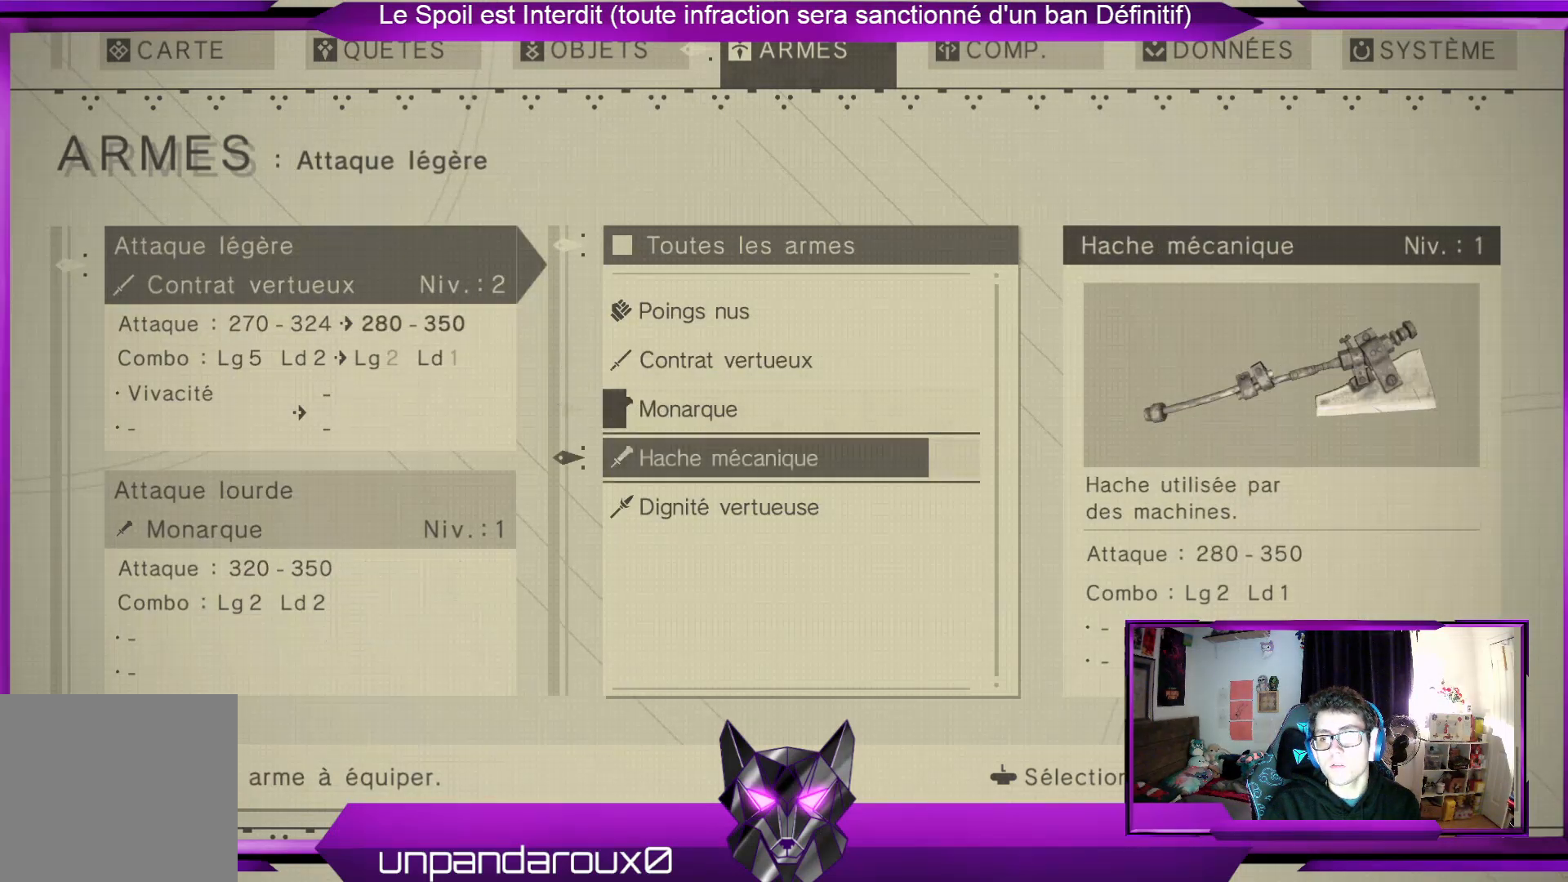
{"buttons": [], "left_stick": "center", "right_stick": "center", "events": []}
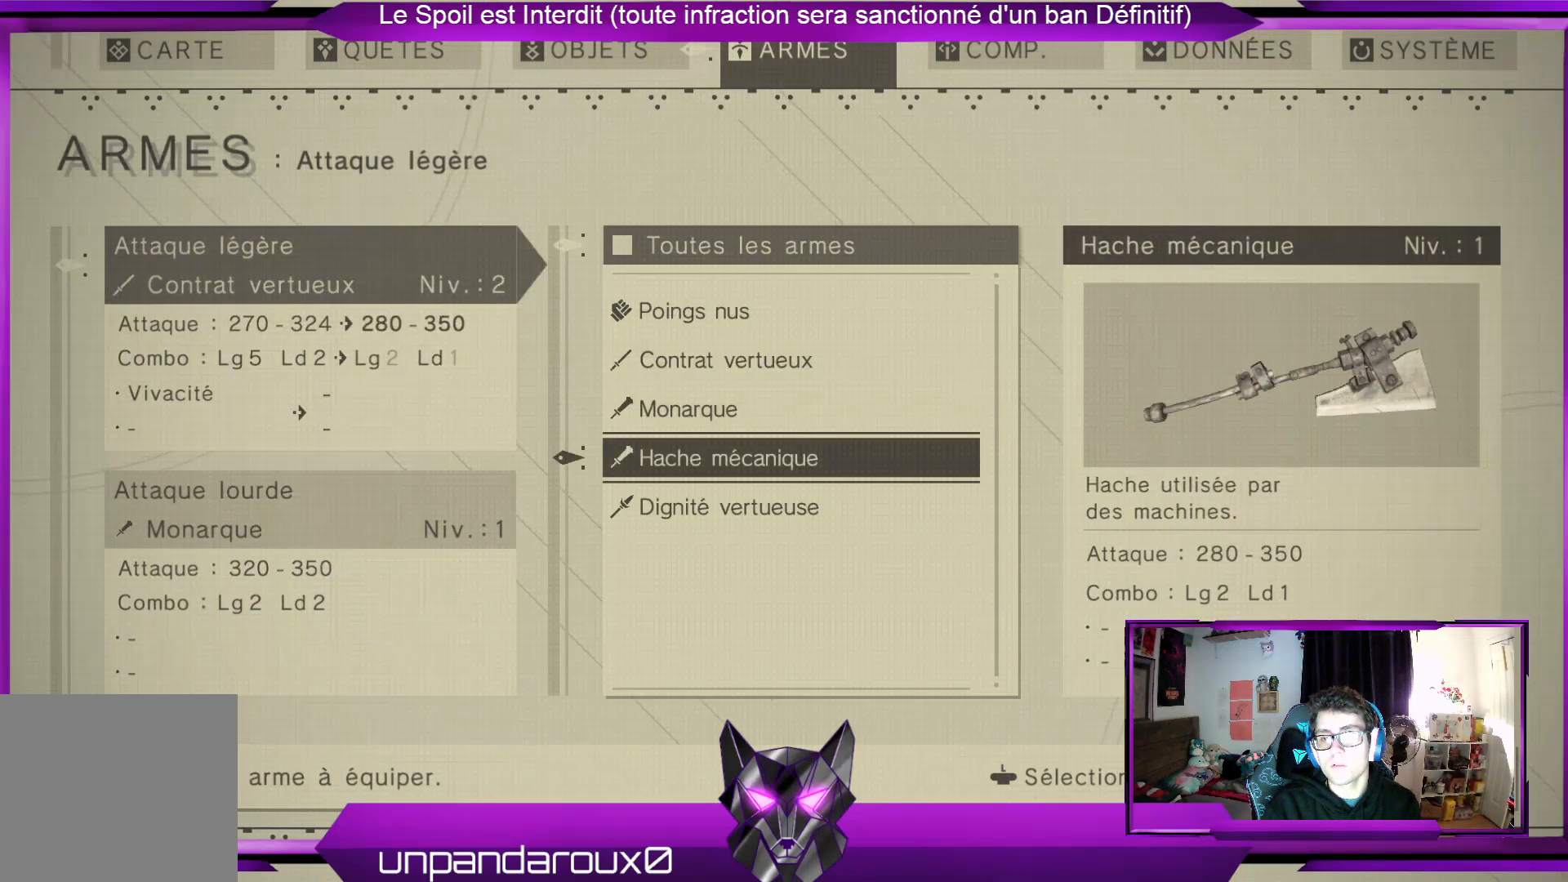
{"buttons": [], "left_stick": "center", "right_stick": "center", "events": [[167, "A", "down"], [333, "A", "up"]]}